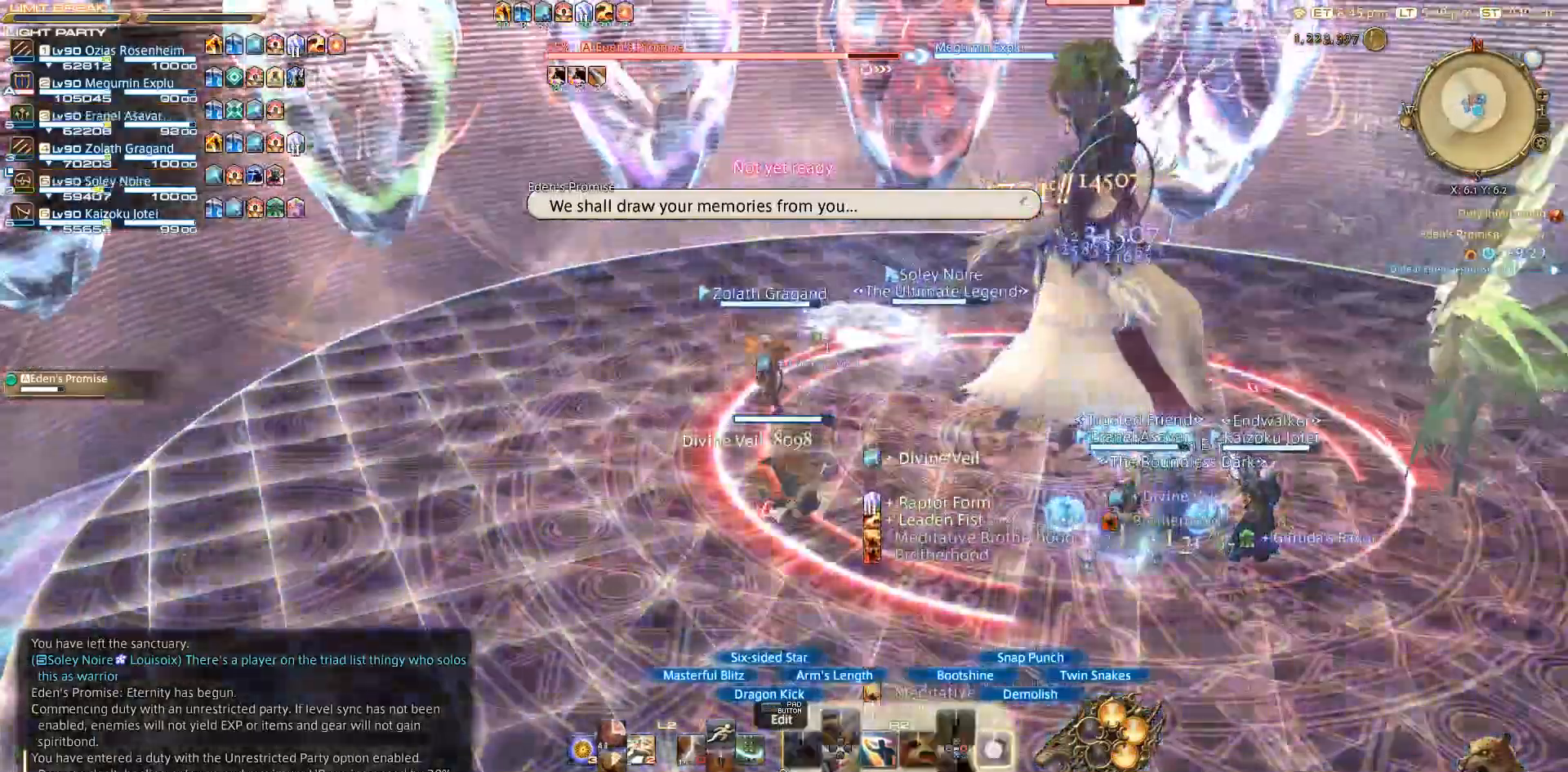
Gameplay with a controller (PlayStation layout); each line is a JSON object with the inputs held at the frame after it (dt_ms = milliseconds from this image to that frame). "events" lists button and stick changes between this image and that frame as [ms after this image, input, new state], when the widget could be followed in between. Not read: L2 R3.
{"dt_ms": 500, "buttons": ["CROSS", "R2"], "left_stick": "down-right", "right_stick": "center", "events": [[100, "left_stick", "down-right"], [150, "right_stick", "up-left"], [317, "right_stick", "center"], [400, "CROSS", "down"]]}
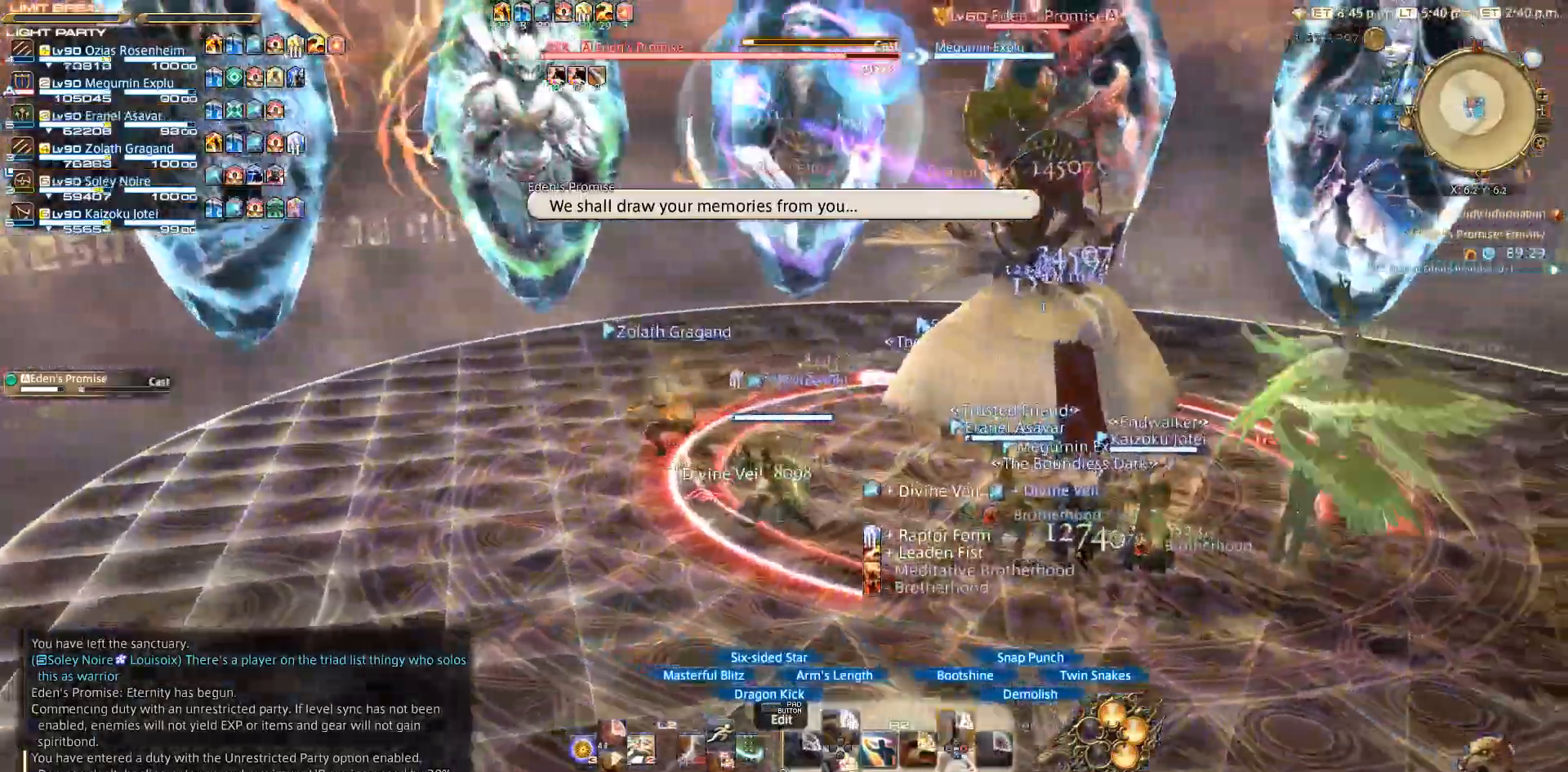
{"dt_ms": 500, "buttons": ["CROSS", "R2"], "left_stick": "right", "right_stick": "center", "events": [[17, "CROSS", "up"], [83, "CROSS", "down"], [117, "CROSS", "up"], [333, "CROSS", "down"], [433, "left_stick", "right"]]}
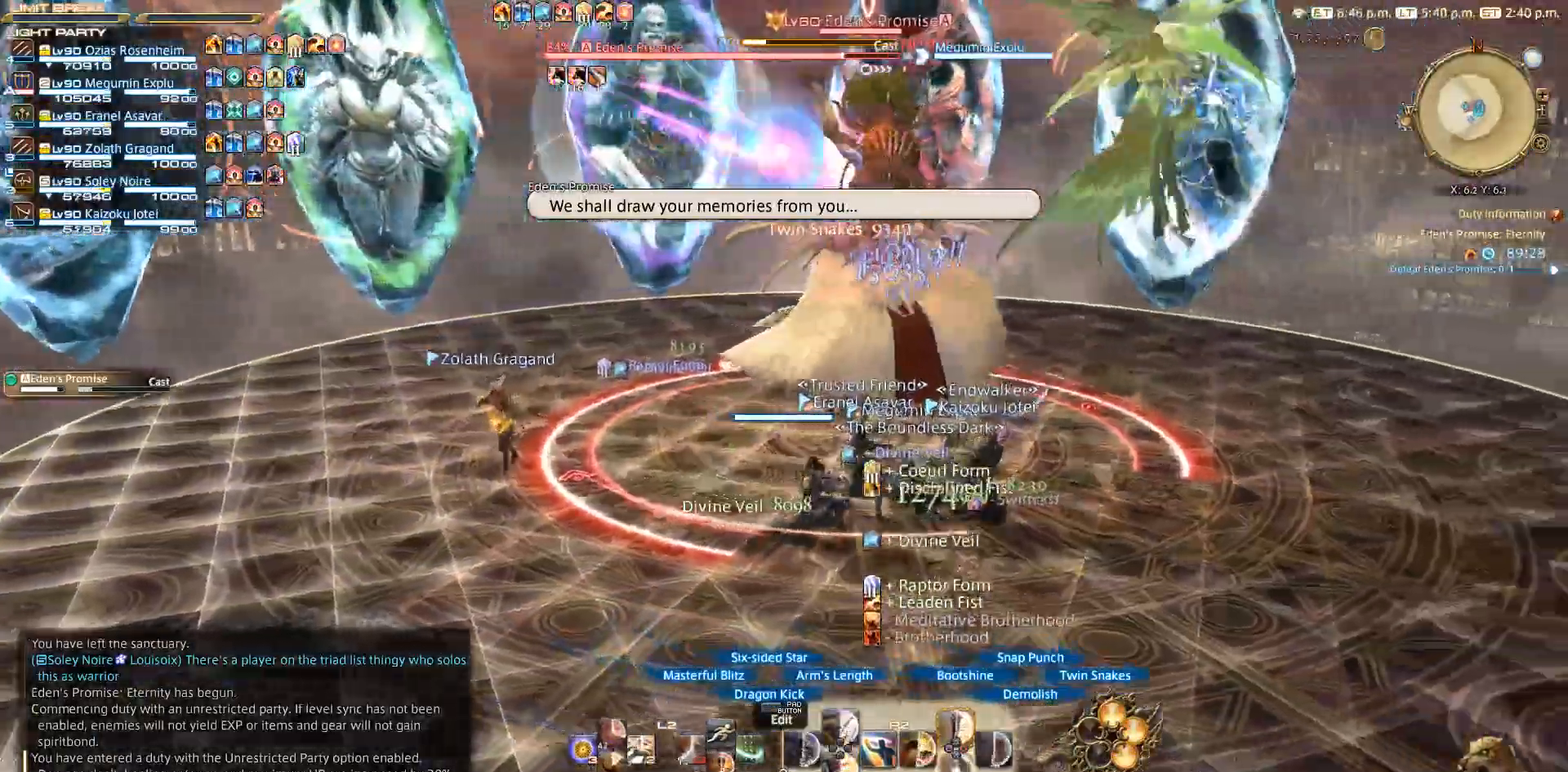
{"dt_ms": 500, "buttons": ["R2"], "left_stick": "up-right", "right_stick": "center", "events": [[300, "CROSS", "up"], [433, "CROSS", "down"], [483, "CROSS", "up"], [483, "left_stick", "up-right"]]}
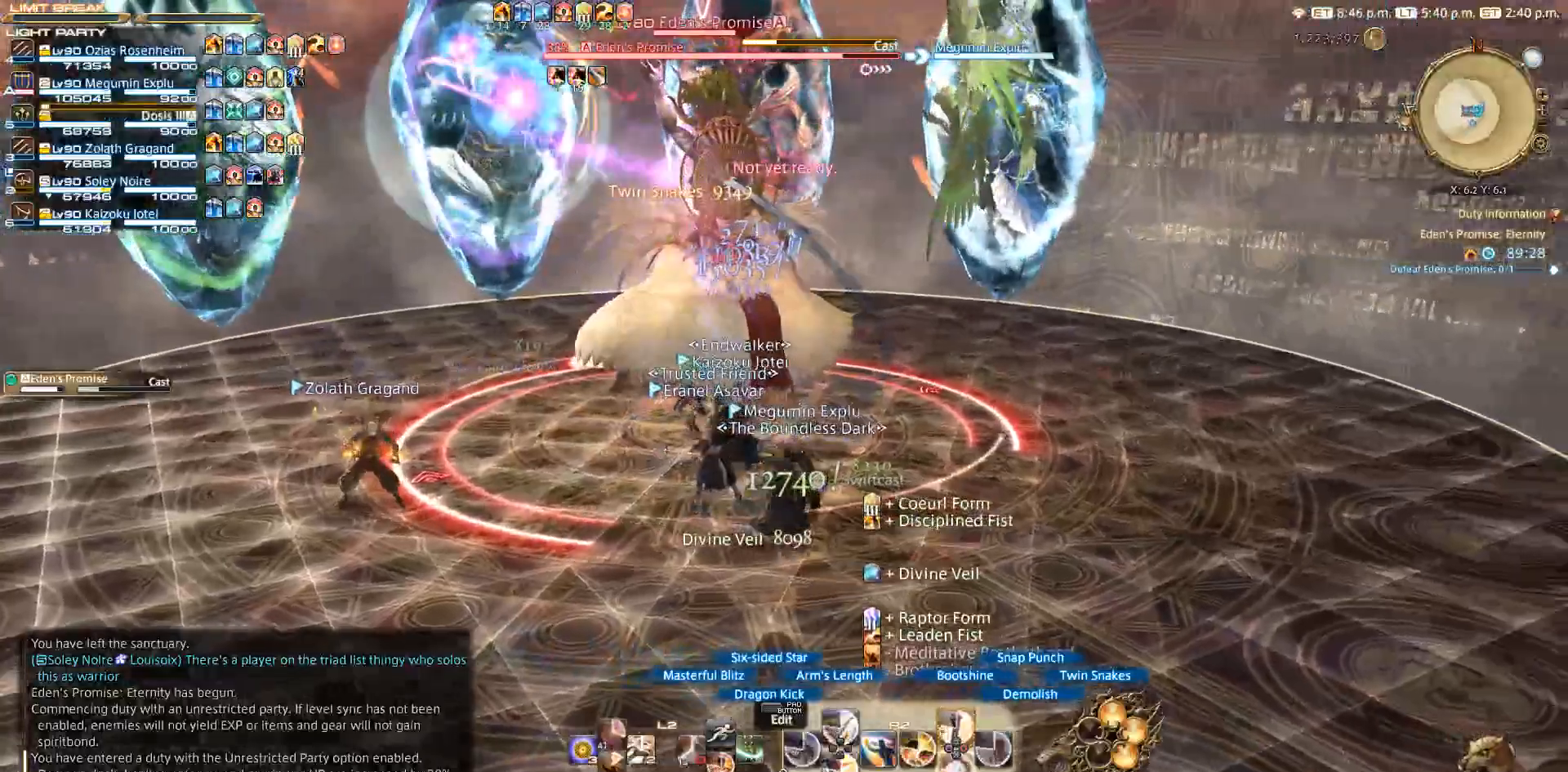
{"dt_ms": 500, "buttons": ["CROSS", "R2"], "left_stick": "down", "right_stick": "center", "events": [[17, "left_stick", "up"], [83, "CROSS", "down"], [100, "left_stick", "center"], [133, "CROSS", "up"], [217, "CROSS", "down"], [233, "left_stick", "down"], [300, "CROSS", "up"], [350, "CROSS", "down"], [450, "CROSS", "up"], [483, "CROSS", "down"]]}
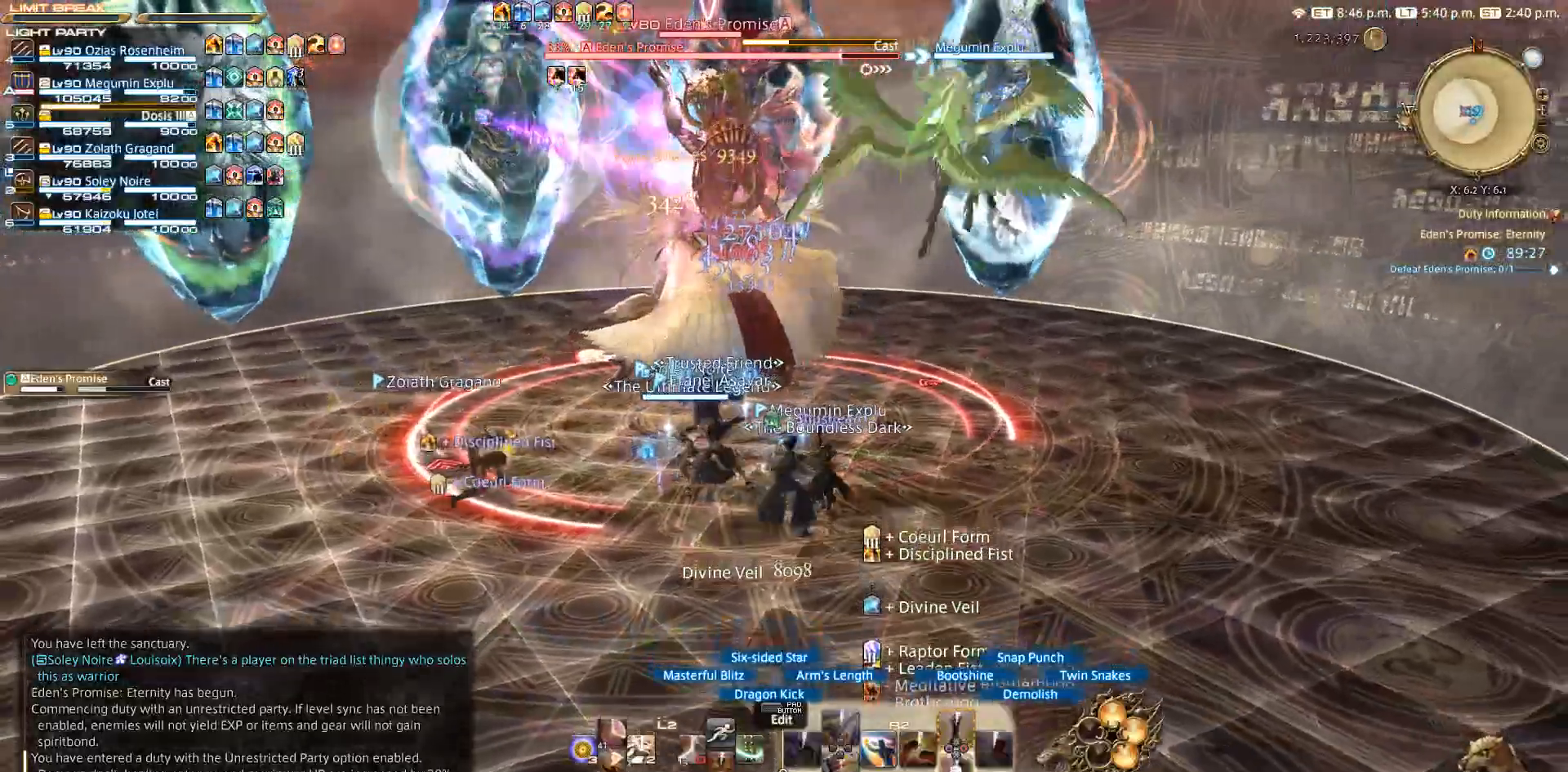
{"dt_ms": 500, "buttons": ["R2"], "left_stick": "left", "right_stick": "center", "events": [[33, "CROSS", "up"], [83, "CROSS", "down"], [83, "left_stick", "down-left"], [183, "CROSS", "up"], [500, "left_stick", "left"]]}
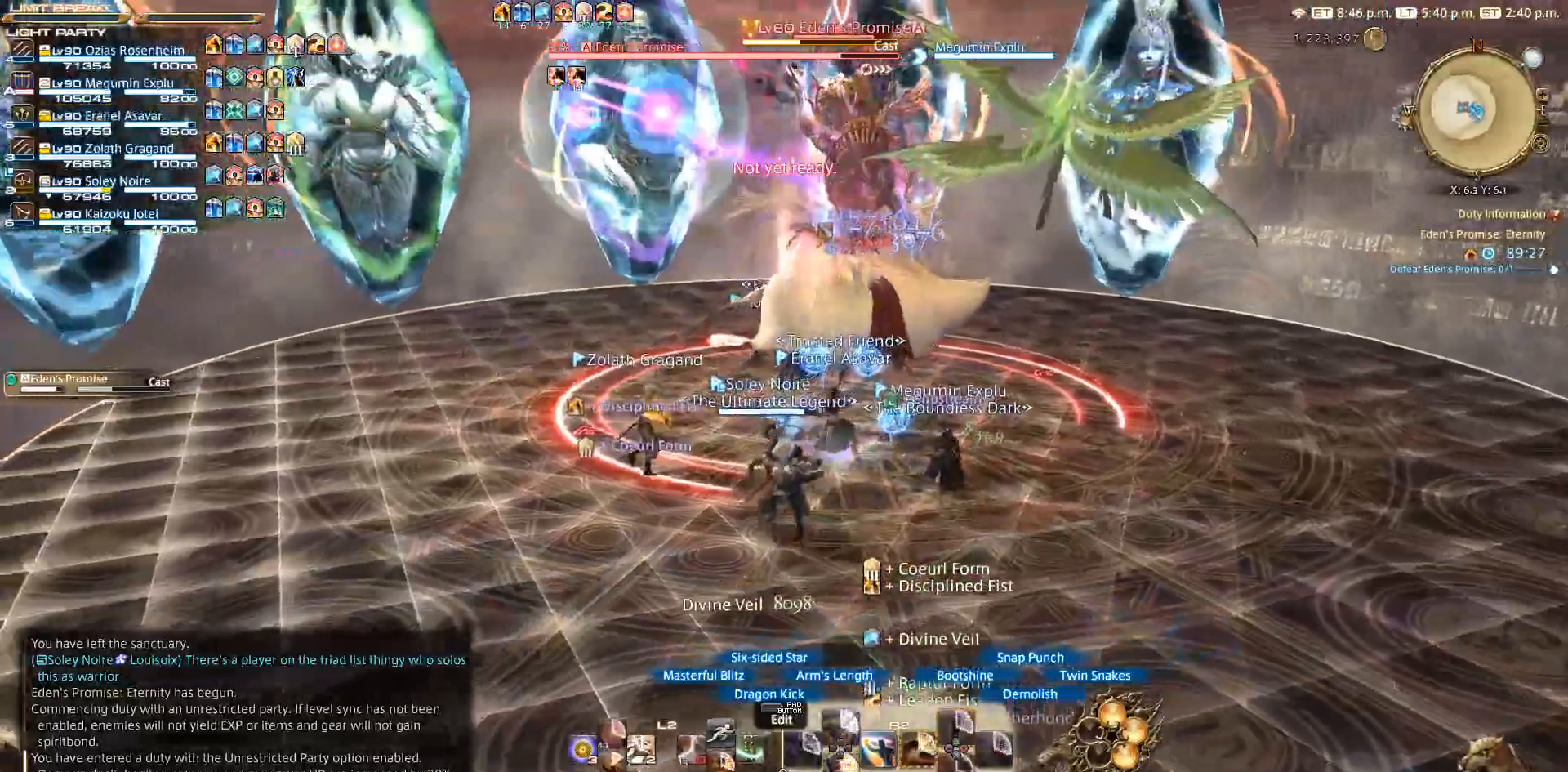
{"dt_ms": 500, "buttons": ["R2"], "left_stick": "up-right", "right_stick": "center", "events": [[300, "left_stick", "up"], [367, "left_stick", "up-right"]]}
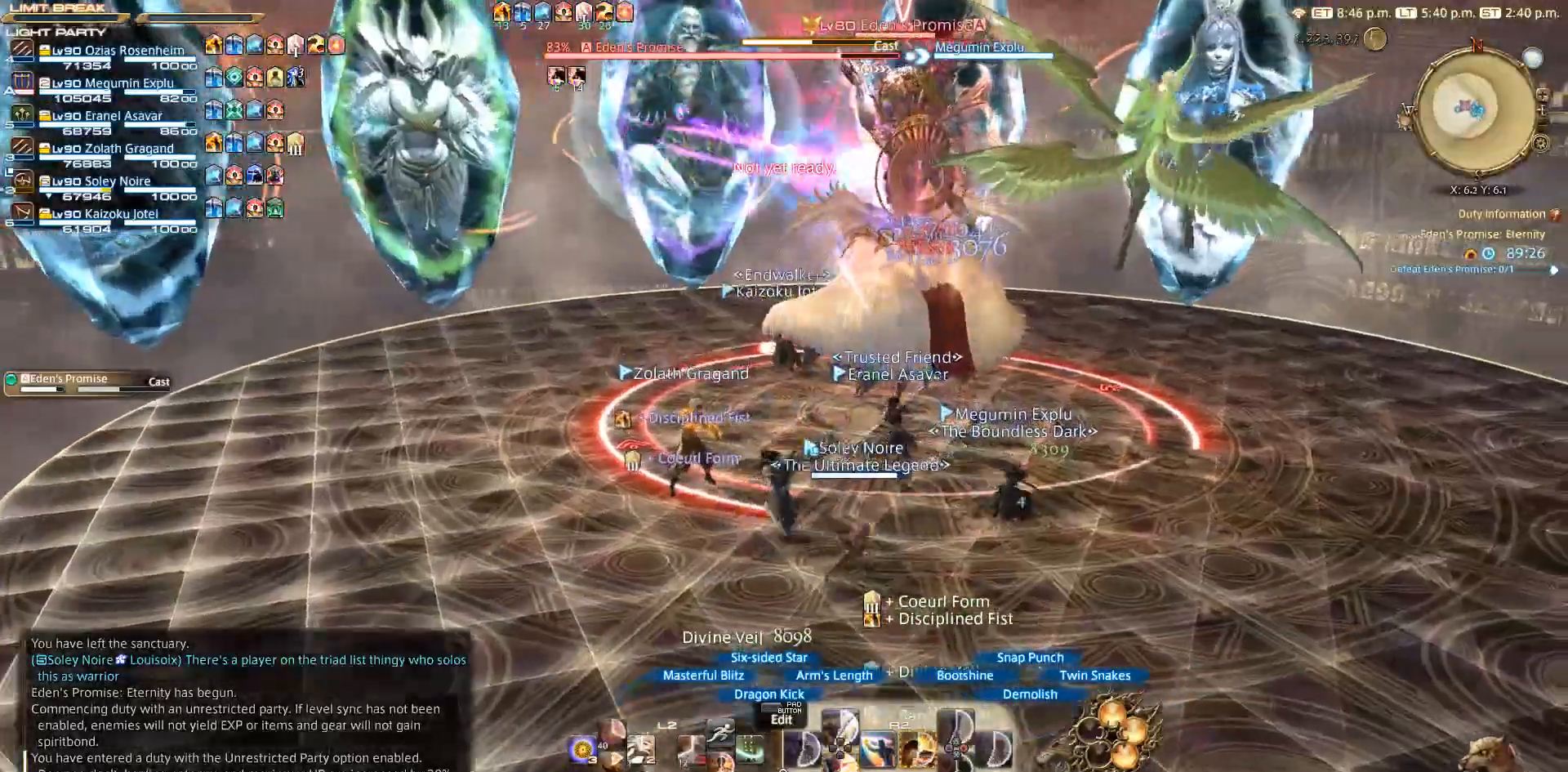
{"dt_ms": 500, "buttons": ["SQUARE", "R2"], "left_stick": "center", "right_stick": "center", "events": [[33, "left_stick", "center"], [50, "SQUARE", "down"], [167, "SQUARE", "up"], [250, "SQUARE", "down"], [350, "SQUARE", "up"], [450, "SQUARE", "down"]]}
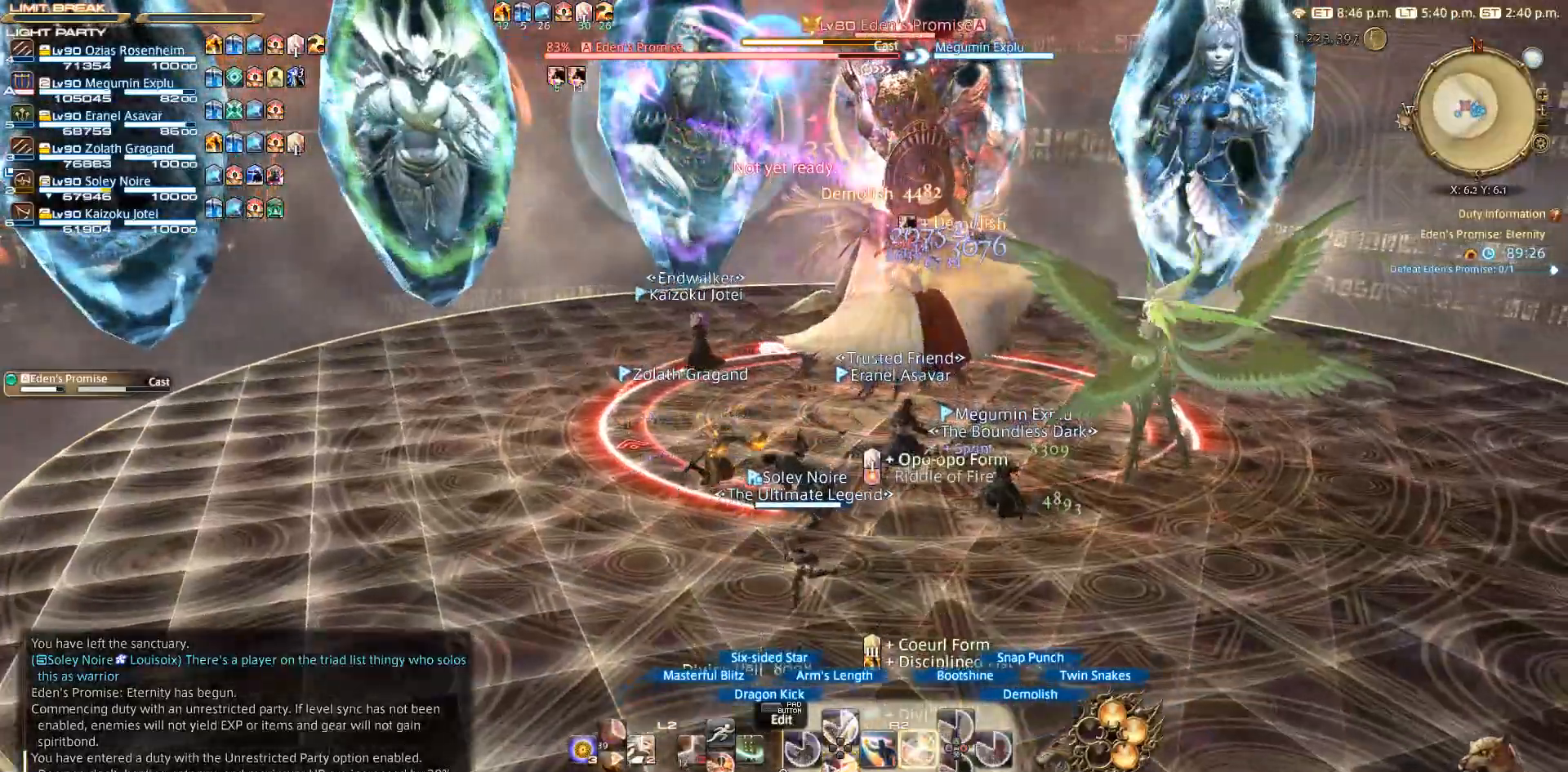
{"dt_ms": 500, "buttons": ["SQUARE", "R2"], "left_stick": "down-left", "right_stick": "center", "events": [[150, "SQUARE", "up"], [350, "SQUARE", "down"], [433, "left_stick", "down-left"]]}
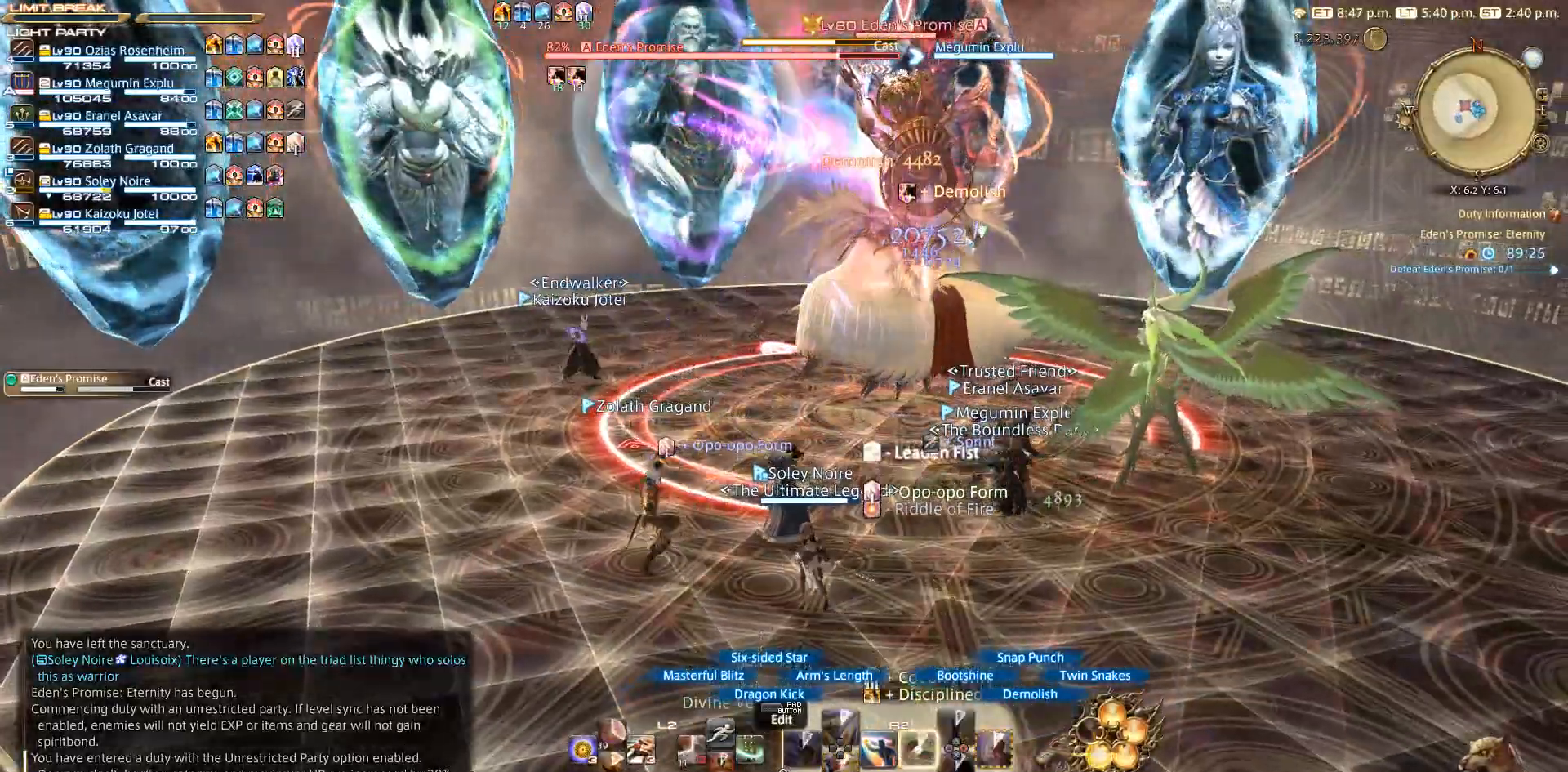
{"dt_ms": 500, "buttons": ["R2"], "left_stick": "down-left", "right_stick": "center", "events": [[150, "SQUARE", "up"]]}
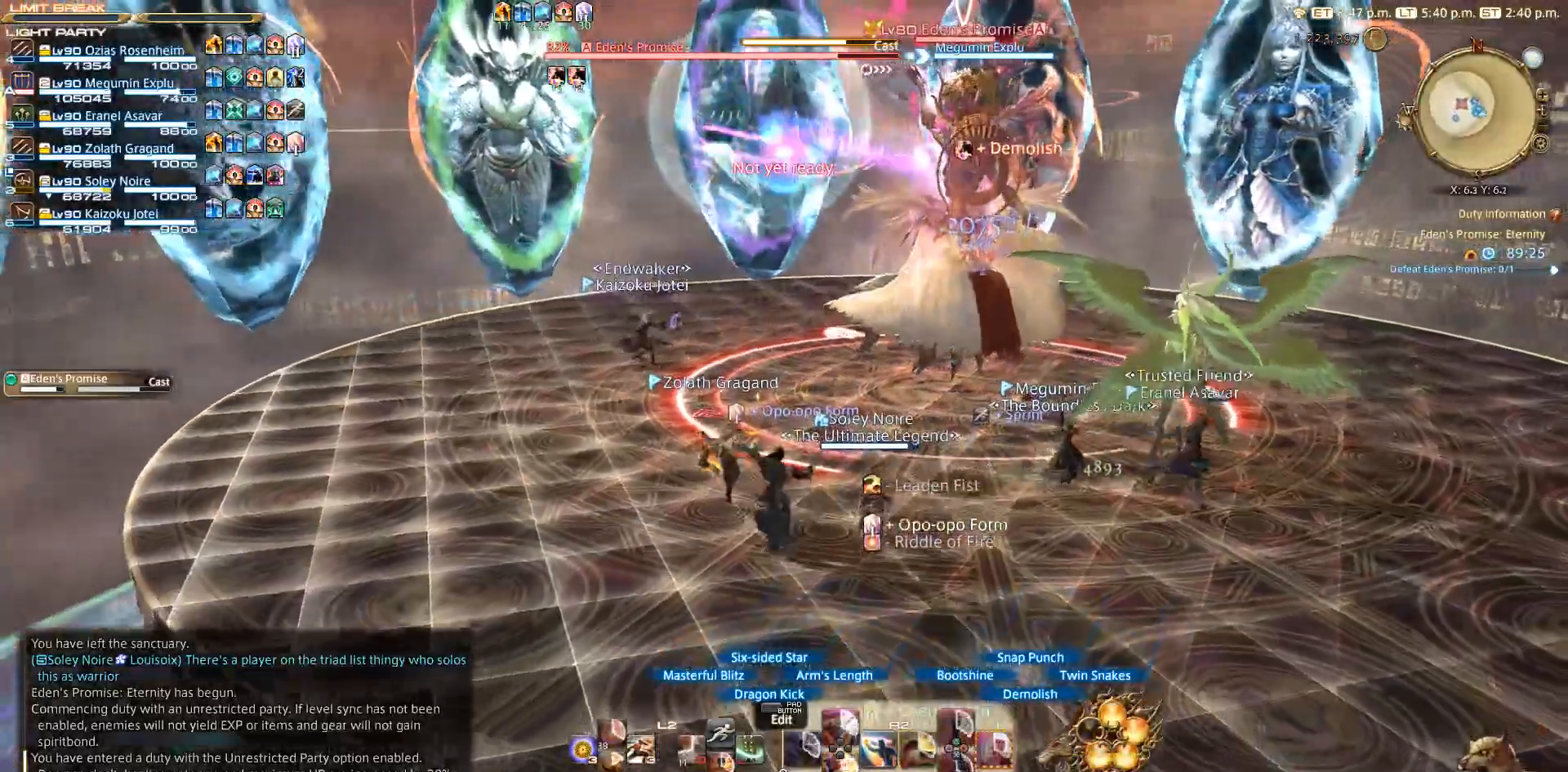
{"dt_ms": 500, "buttons": [], "left_stick": "center", "right_stick": "center", "events": [[433, "R2", "up"], [450, "left_stick", "center"]]}
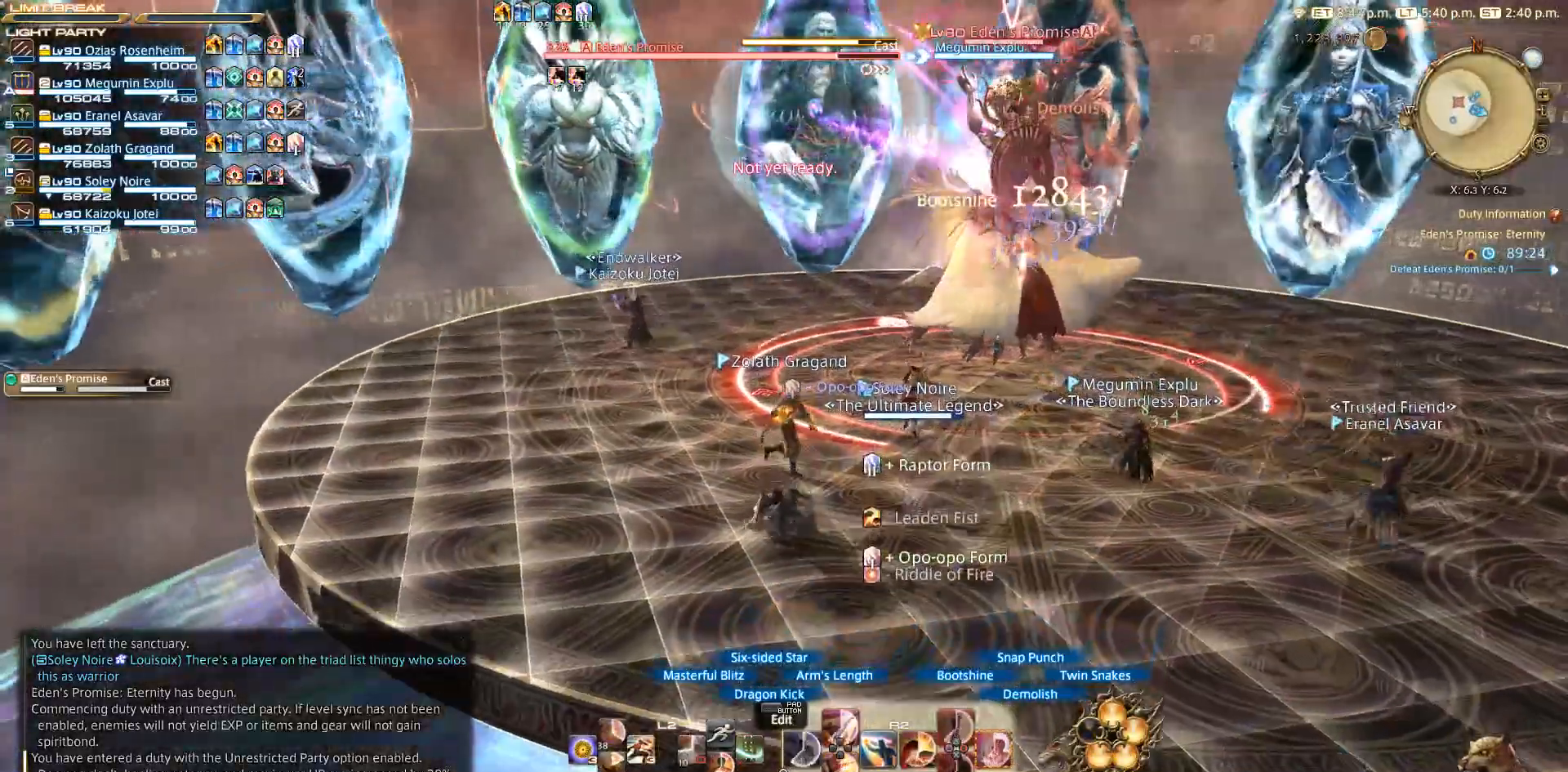
{"dt_ms": 500, "buttons": [], "left_stick": "center", "right_stick": "center"}
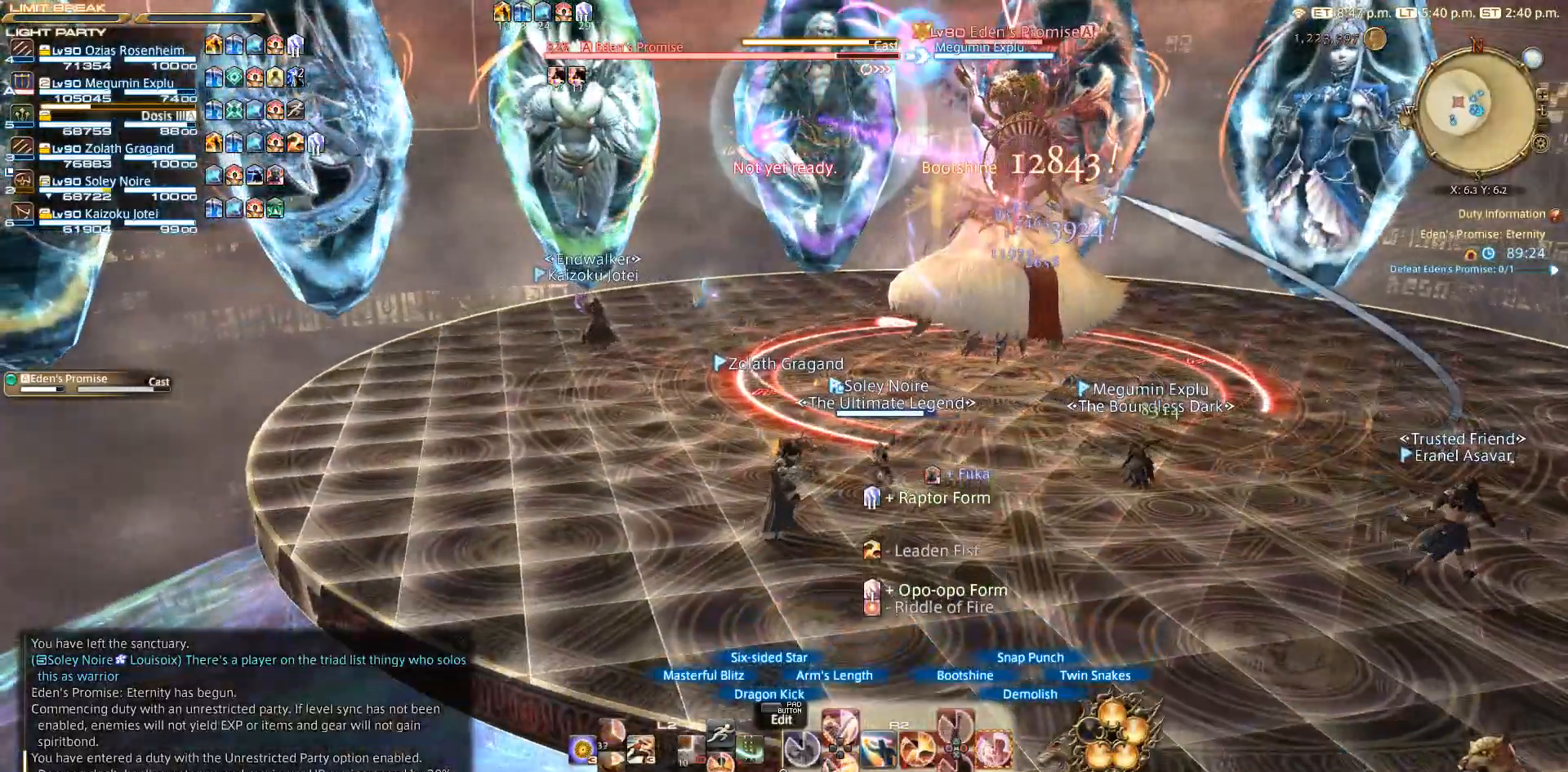
{"dt_ms": 1000, "buttons": ["R2"], "left_stick": "up-right", "right_stick": "center"}
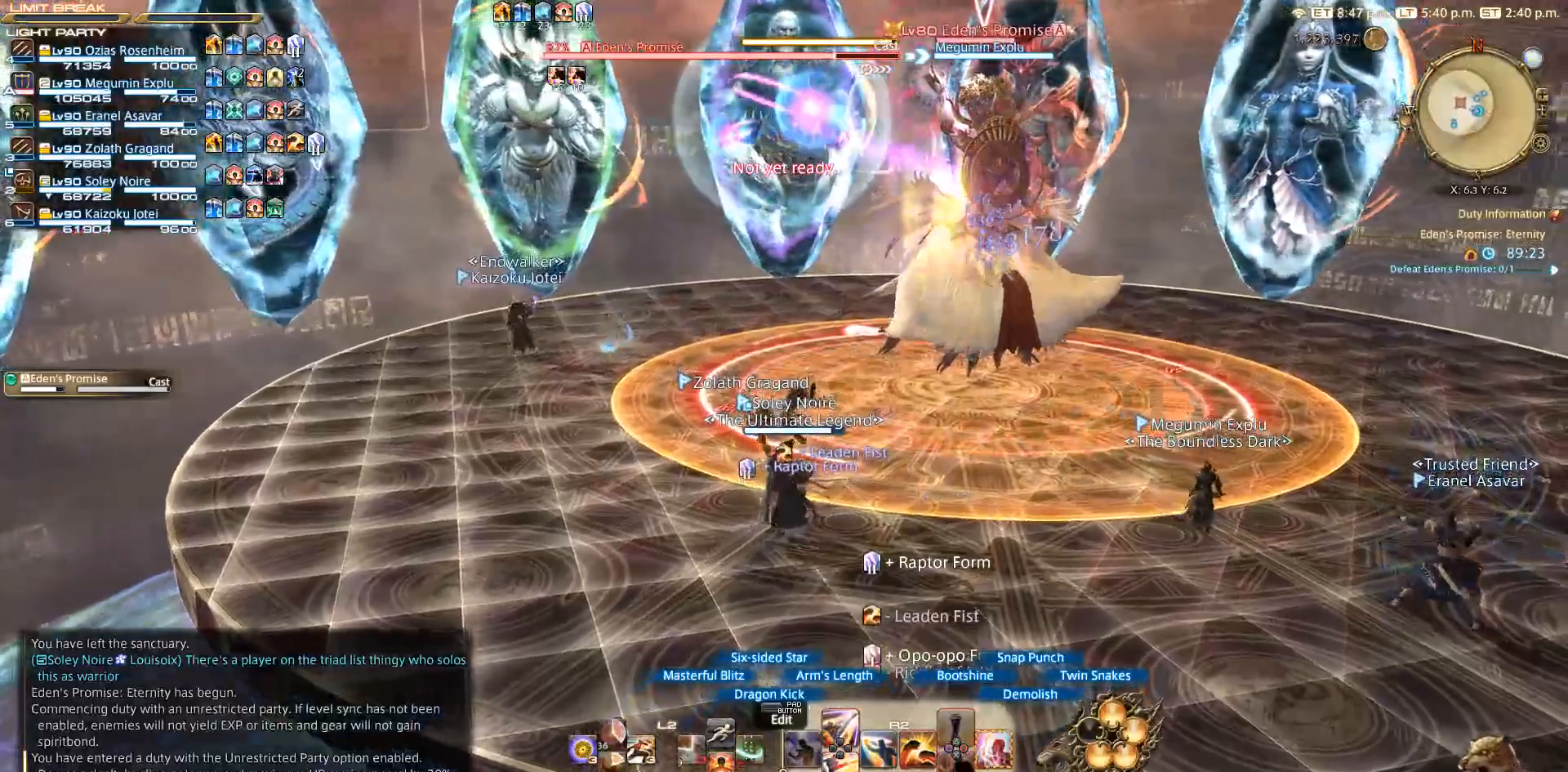
{"dt_ms": 500, "buttons": ["R2"], "left_stick": "right", "right_stick": "center", "events": [[433, "left_stick", "right"]]}
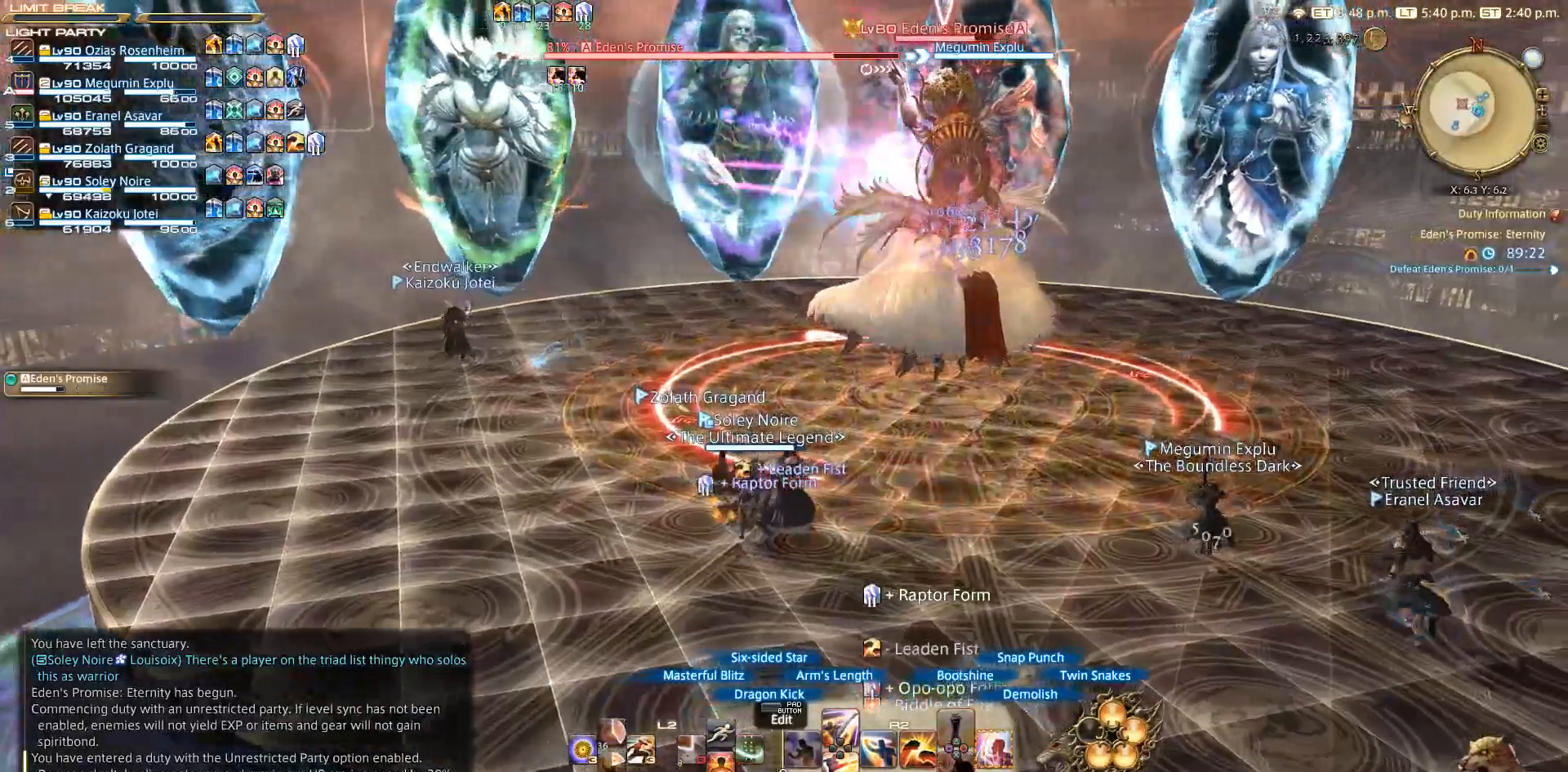
{"dt_ms": 500, "buttons": ["R2"], "left_stick": "right", "right_stick": "center", "events": []}
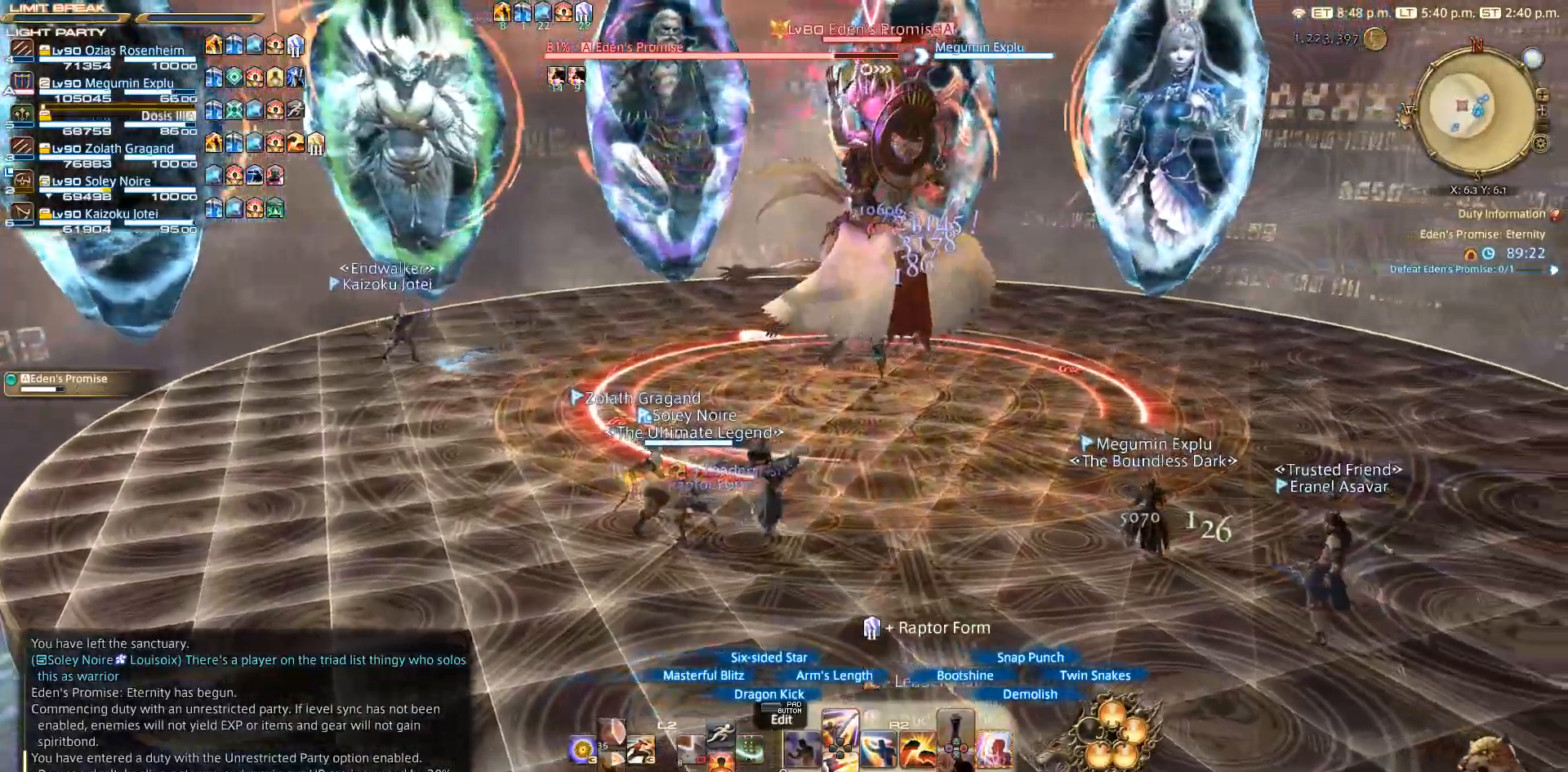
{"dt_ms": 500, "buttons": ["R2"], "left_stick": "up", "right_stick": "center", "events": [[500, "left_stick", "up"]]}
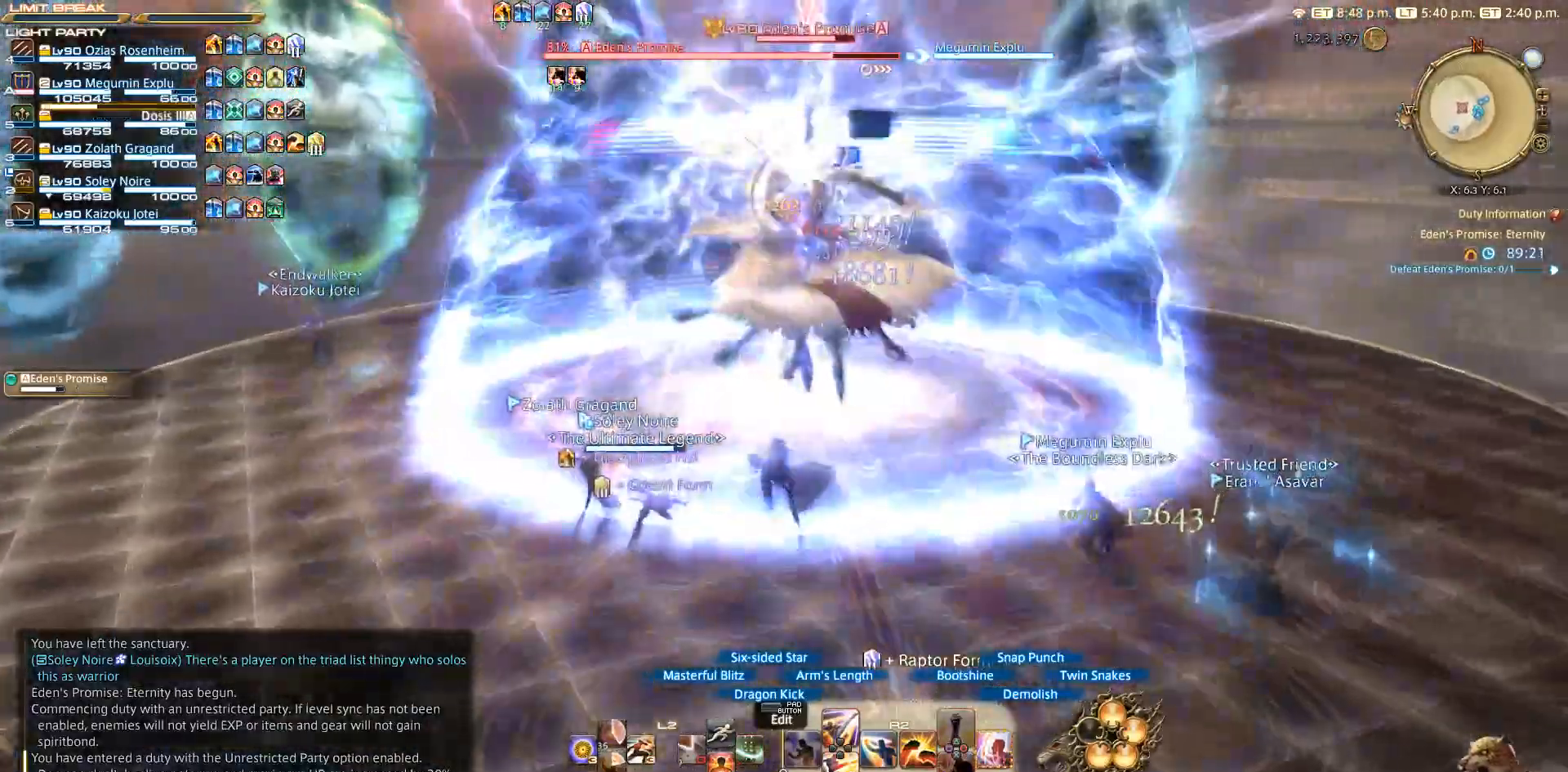
{"dt_ms": 500, "buttons": ["CIRCLE", "R2"], "left_stick": "up", "right_stick": "center", "events": [[33, "CIRCLE", "down"], [133, "CIRCLE", "up"], [200, "CIRCLE", "down"], [400, "CIRCLE", "up"], [483, "CIRCLE", "down"]]}
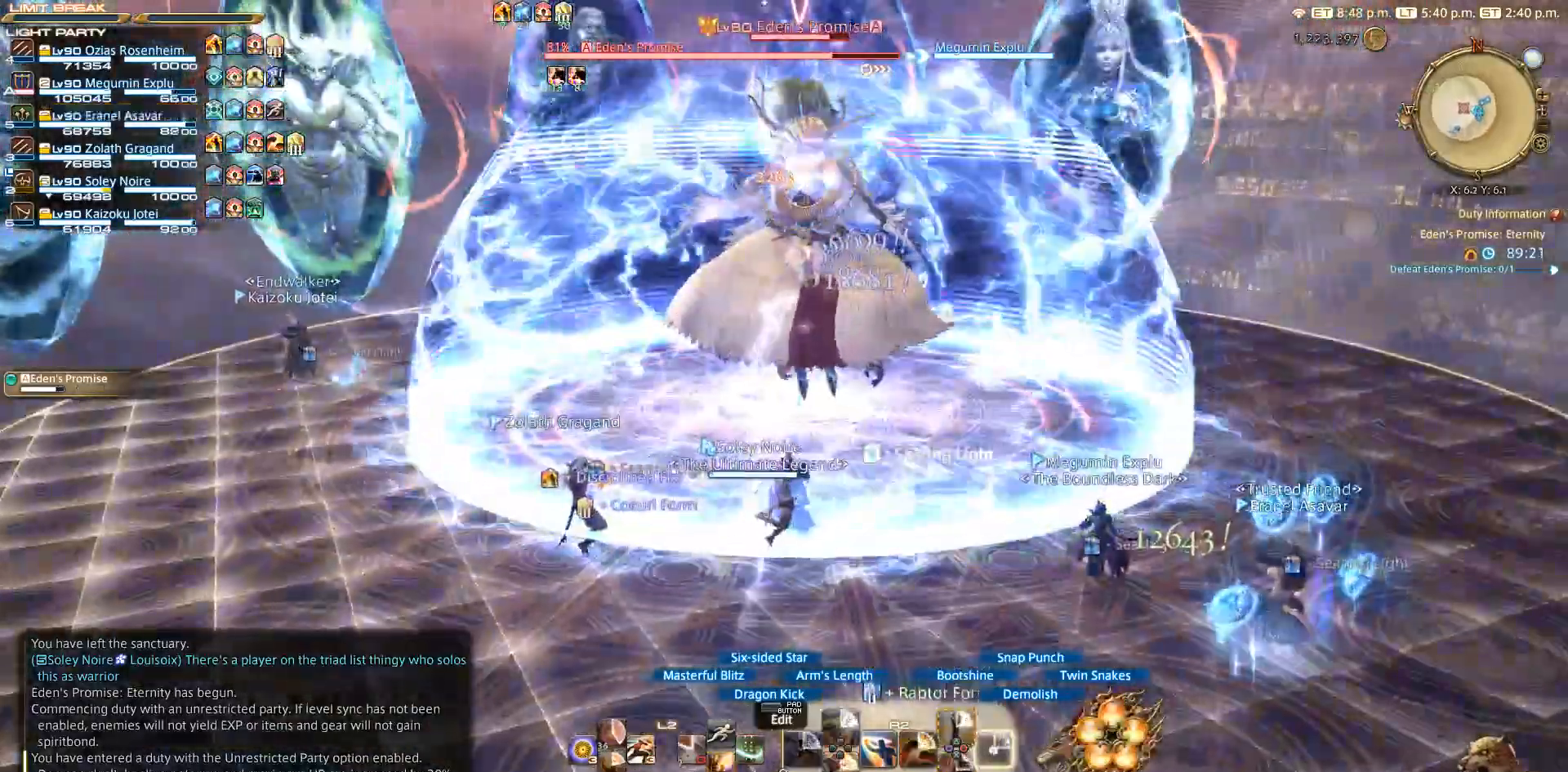
{"dt_ms": 500, "buttons": ["R2"], "left_stick": "up-left", "right_stick": "center", "events": [[50, "CIRCLE", "up"], [250, "TRIANGLE", "down"], [267, "left_stick", "up-left"], [333, "TRIANGLE", "up"], [400, "TRIANGLE", "down"], [500, "TRIANGLE", "up"]]}
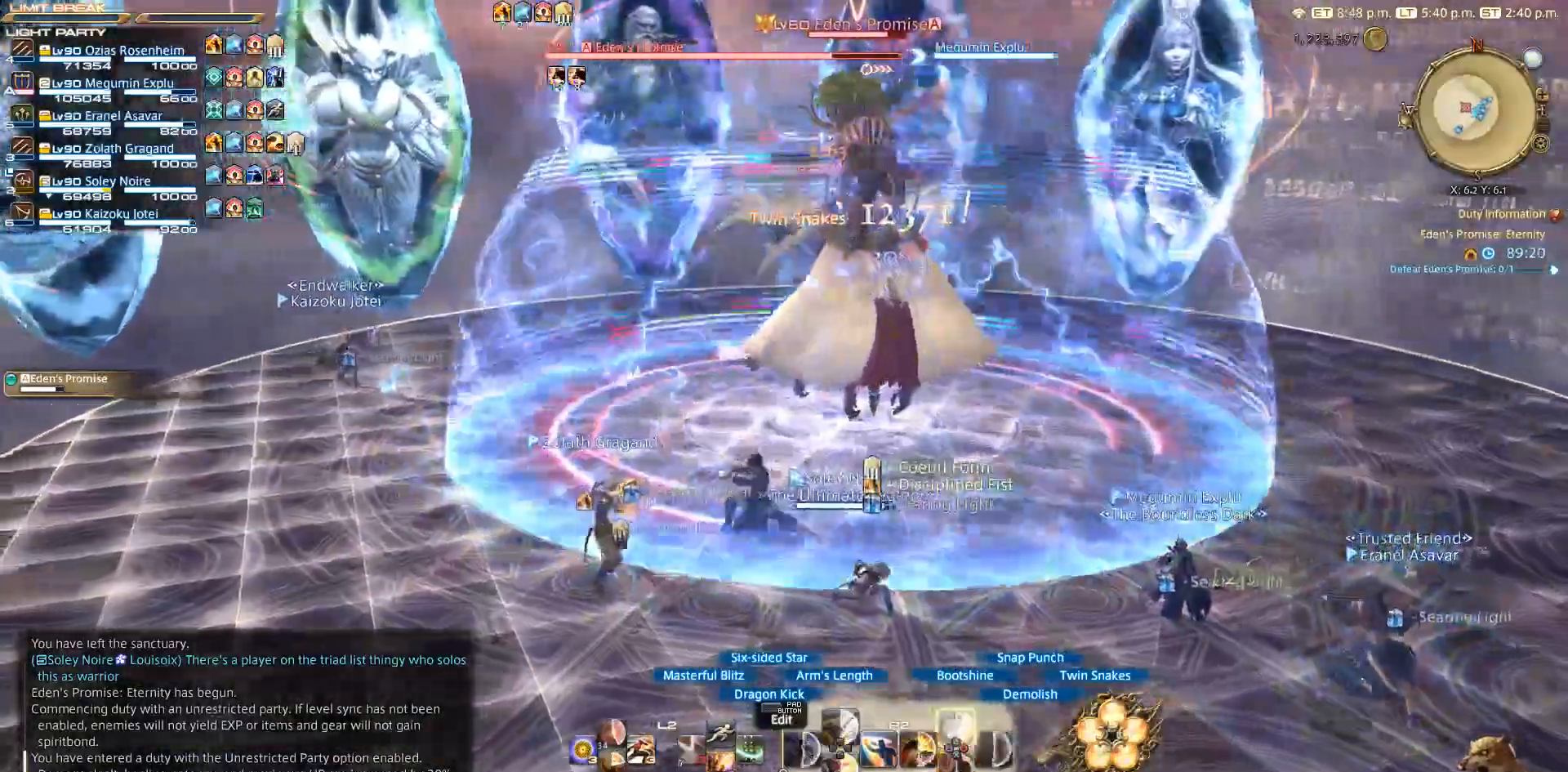
{"dt_ms": 500, "buttons": ["R2"], "left_stick": "up-left", "right_stick": "center", "events": [[67, "TRIANGLE", "down"], [150, "TRIANGLE", "up"], [250, "TRIANGLE", "down"], [300, "TRIANGLE", "up"], [400, "TRIANGLE", "down"], [450, "TRIANGLE", "up"]]}
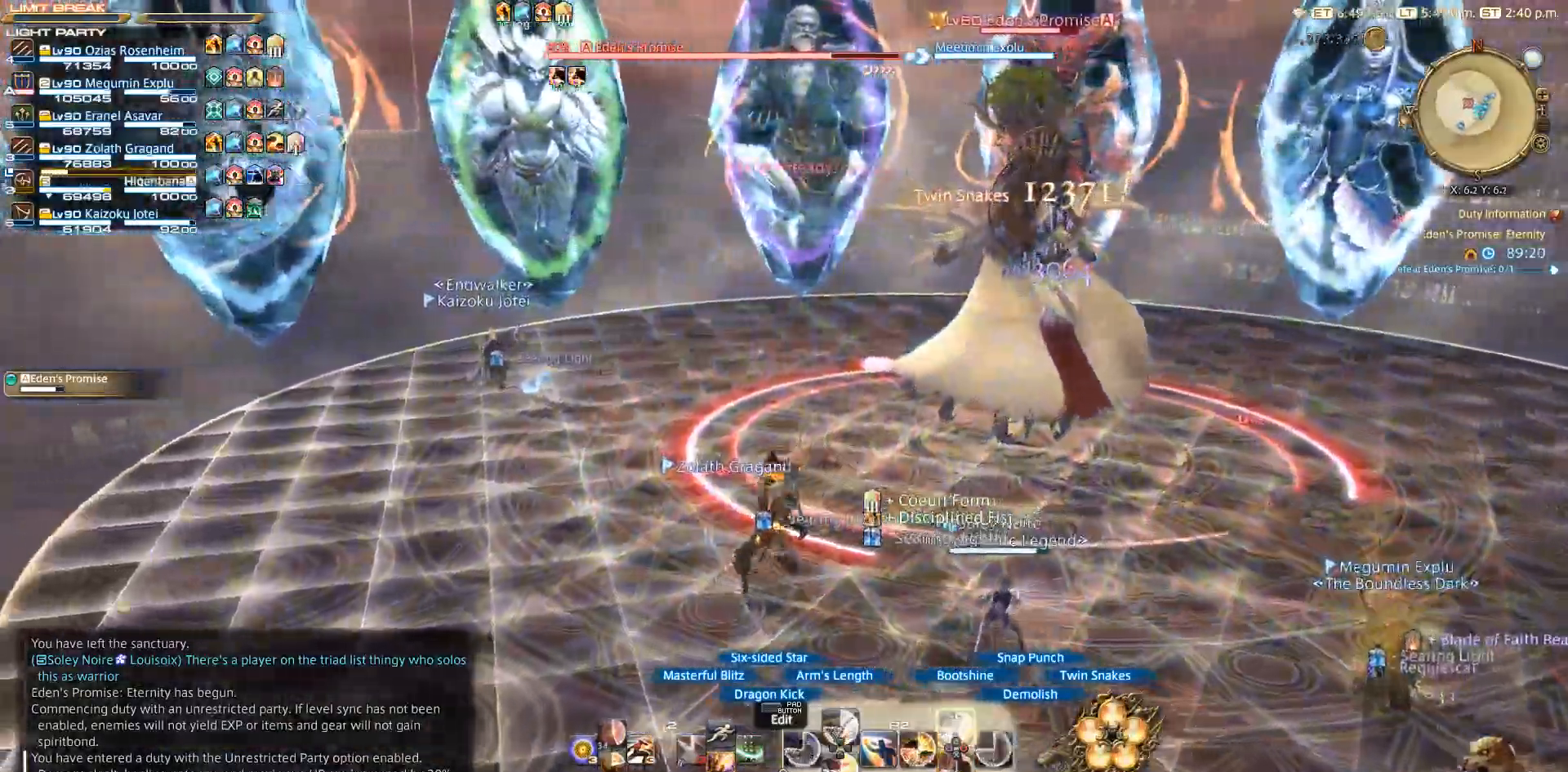
{"dt_ms": 500, "buttons": ["R2"], "left_stick": "center", "right_stick": "center", "events": [[33, "TRIANGLE", "down"], [150, "TRIANGLE", "up"], [233, "TRIANGLE", "down"], [250, "TRIANGLE", "up"], [317, "left_stick", "up-right"], [350, "TRIANGLE", "down"], [383, "left_stick", "center"], [417, "TRIANGLE", "up"]]}
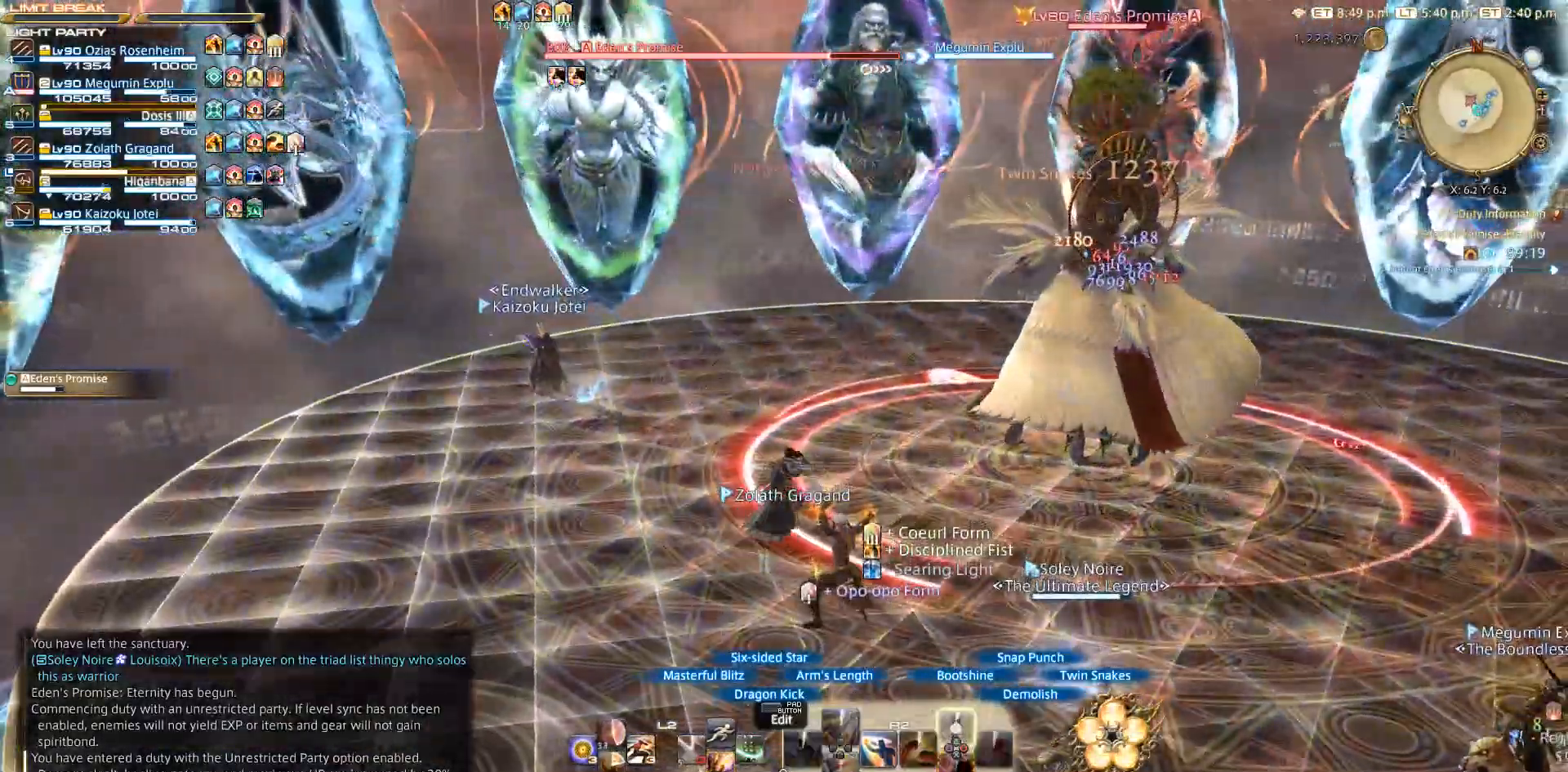
{"dt_ms": 500, "buttons": [], "left_stick": "center", "right_stick": "center", "events": [[250, "R2", "up"]]}
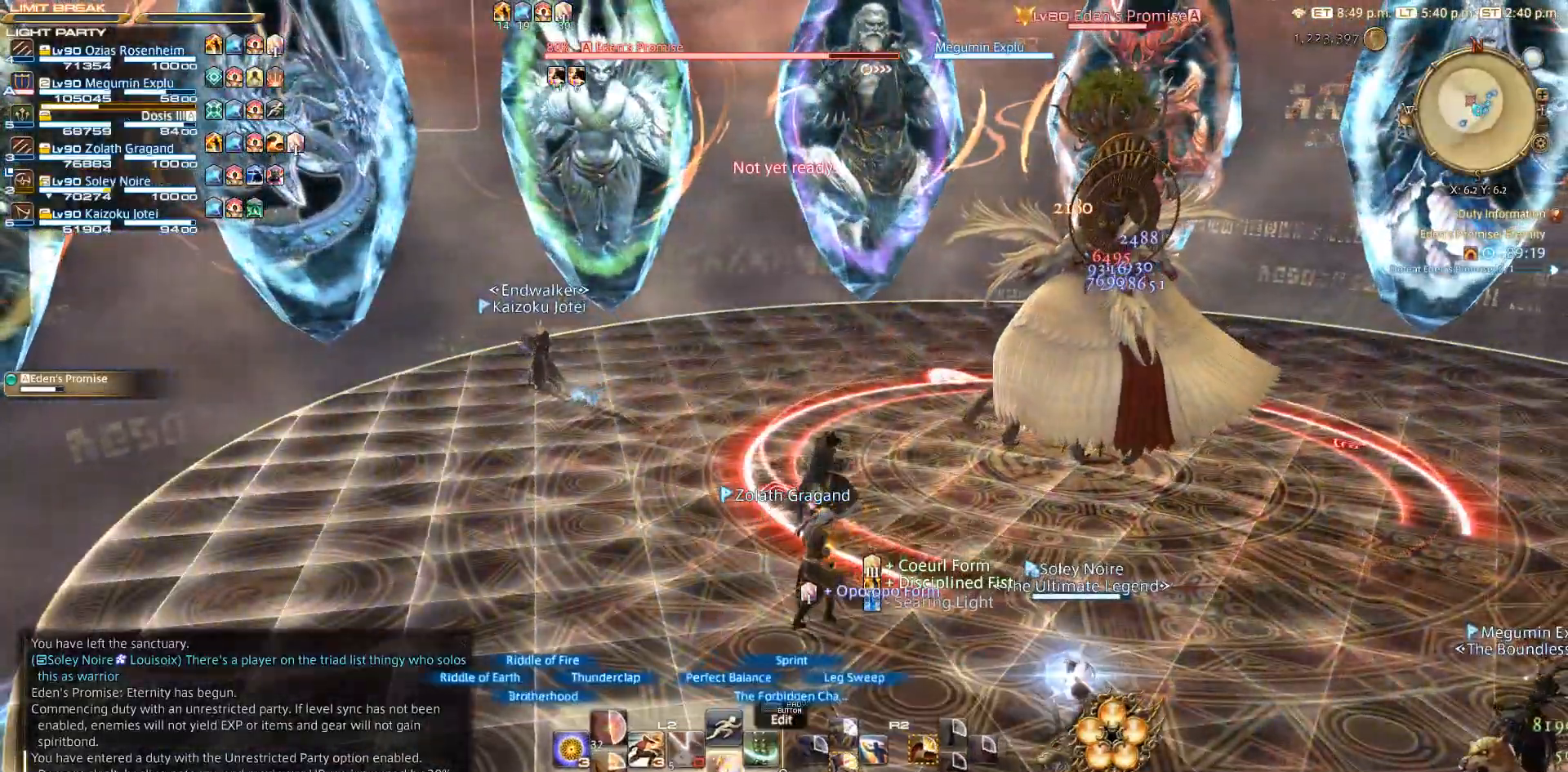
{"dt_ms": 500, "buttons": ["R2"], "left_stick": "left", "right_stick": "center", "events": [[50, "CROSS", "down"], [100, "CROSS", "up"], [283, "R2", "down"], [283, "left_stick", "up"], [483, "left_stick", "left"]]}
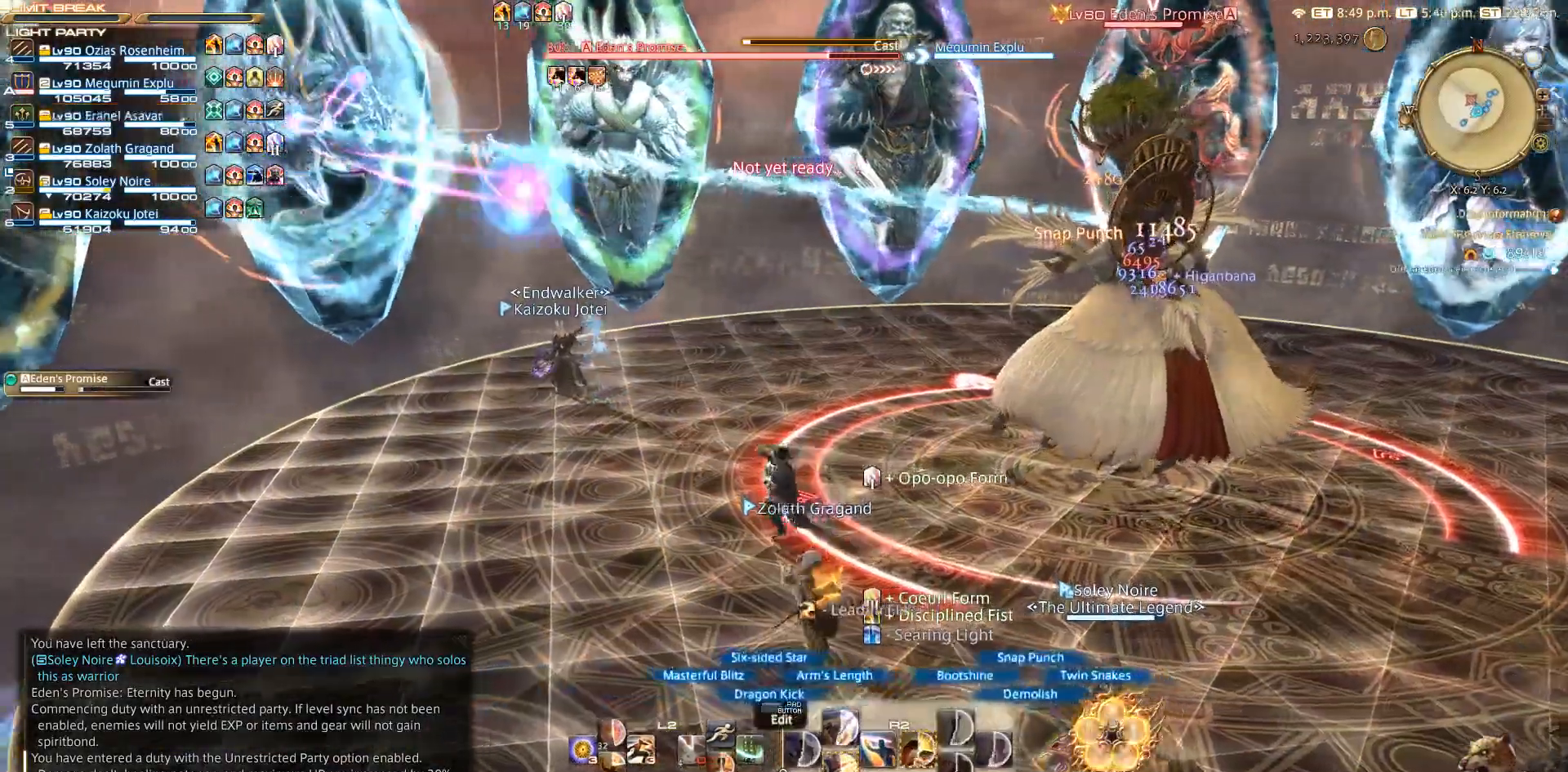
{"dt_ms": 500, "buttons": [], "left_stick": "center", "right_stick": "center", "events": [[33, "right_stick", "right"], [83, "left_stick", "down"], [183, "R2", "up"], [183, "left_stick", "center"], [350, "right_stick", "center"]]}
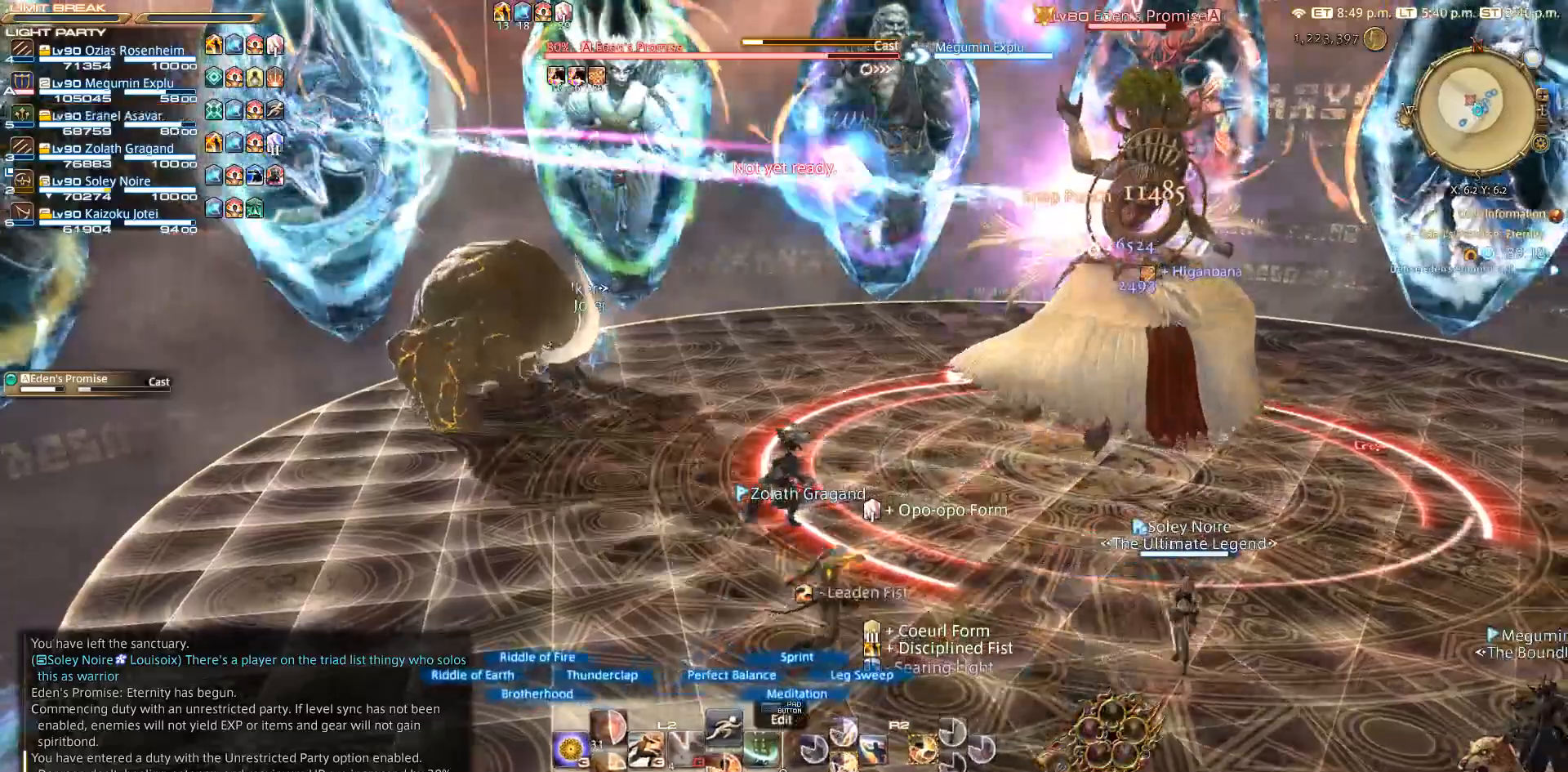
{"dt_ms": 500, "buttons": ["R2"], "left_stick": "center", "right_stick": "center", "events": [[83, "SQUARE", "down"], [183, "SQUARE", "up"], [350, "R2", "down"]]}
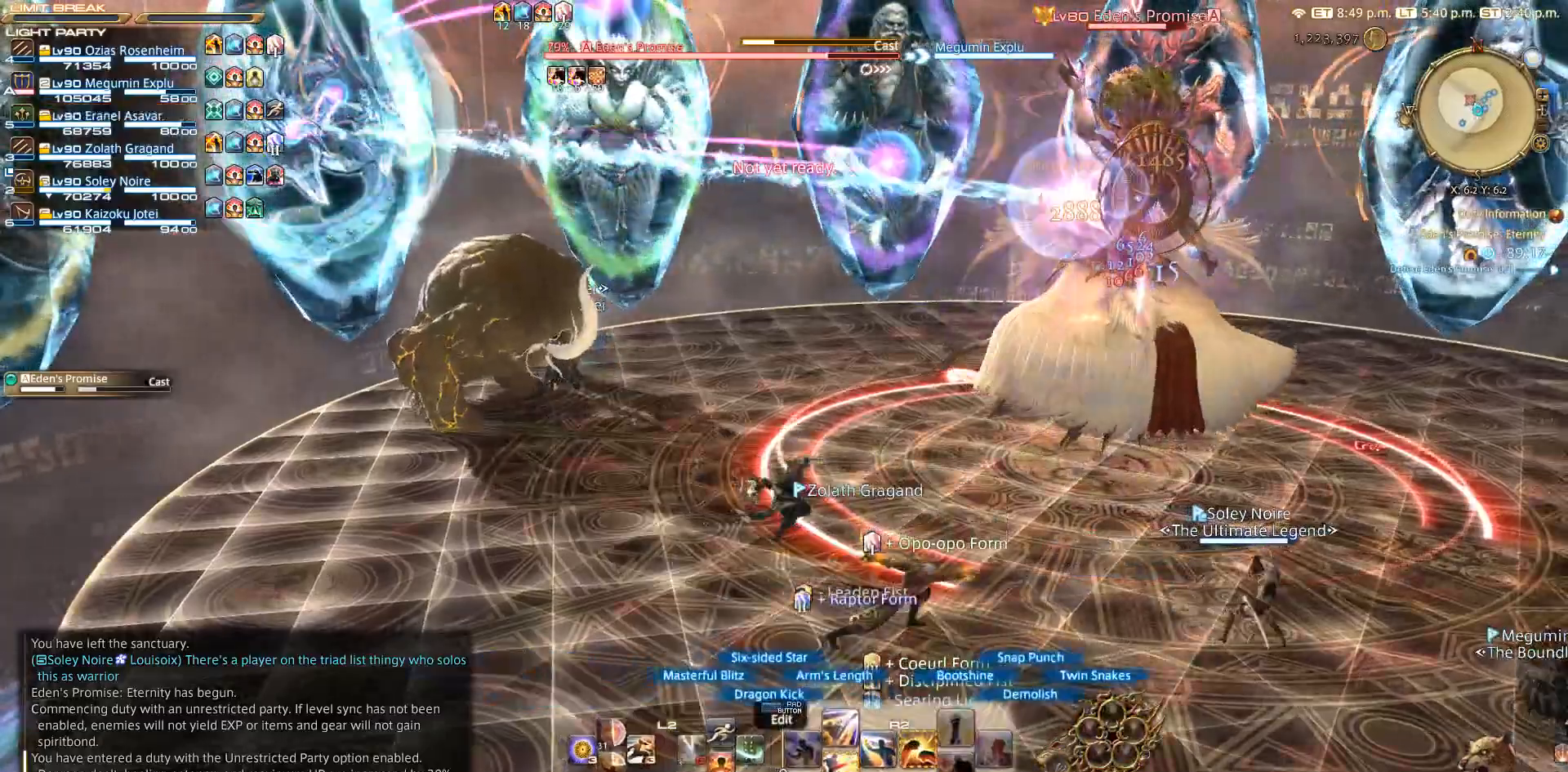
{"dt_ms": 500, "buttons": ["R2"], "left_stick": "center", "right_stick": "up-right", "events": [[217, "R2", "up"], [250, "right_stick", "right"], [317, "left_stick", "down-right"], [383, "R2", "down"], [383, "right_stick", "up-right"], [500, "left_stick", "center"]]}
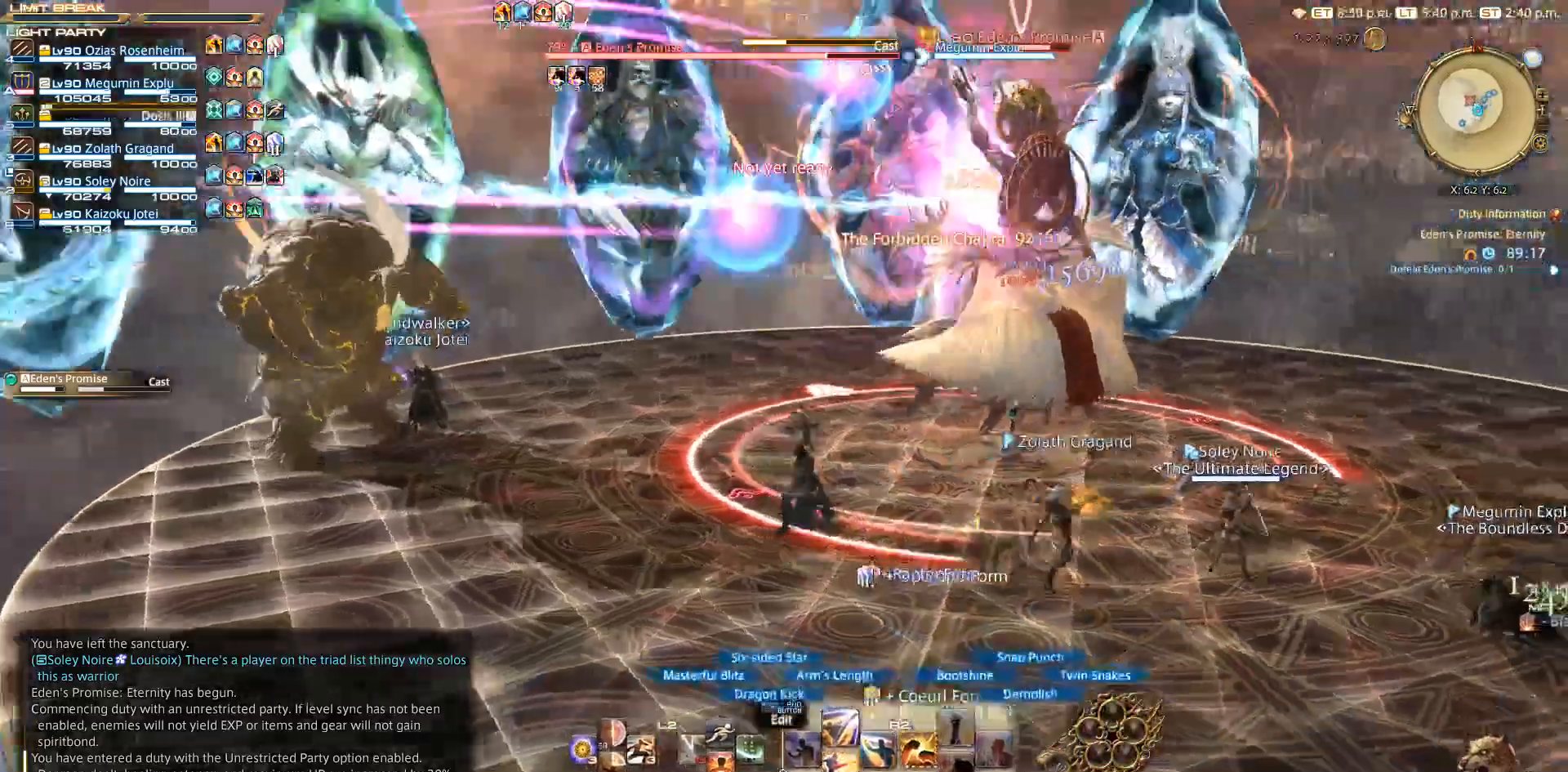
{"dt_ms": 500, "buttons": ["R2"], "left_stick": "right", "right_stick": "center", "events": [[33, "right_stick", "center"], [83, "DPAD_DOWN", "down"], [83, "right_stick", "down-right"], [133, "DPAD_DOWN", "up"], [250, "left_stick", "right"], [250, "right_stick", "center"]]}
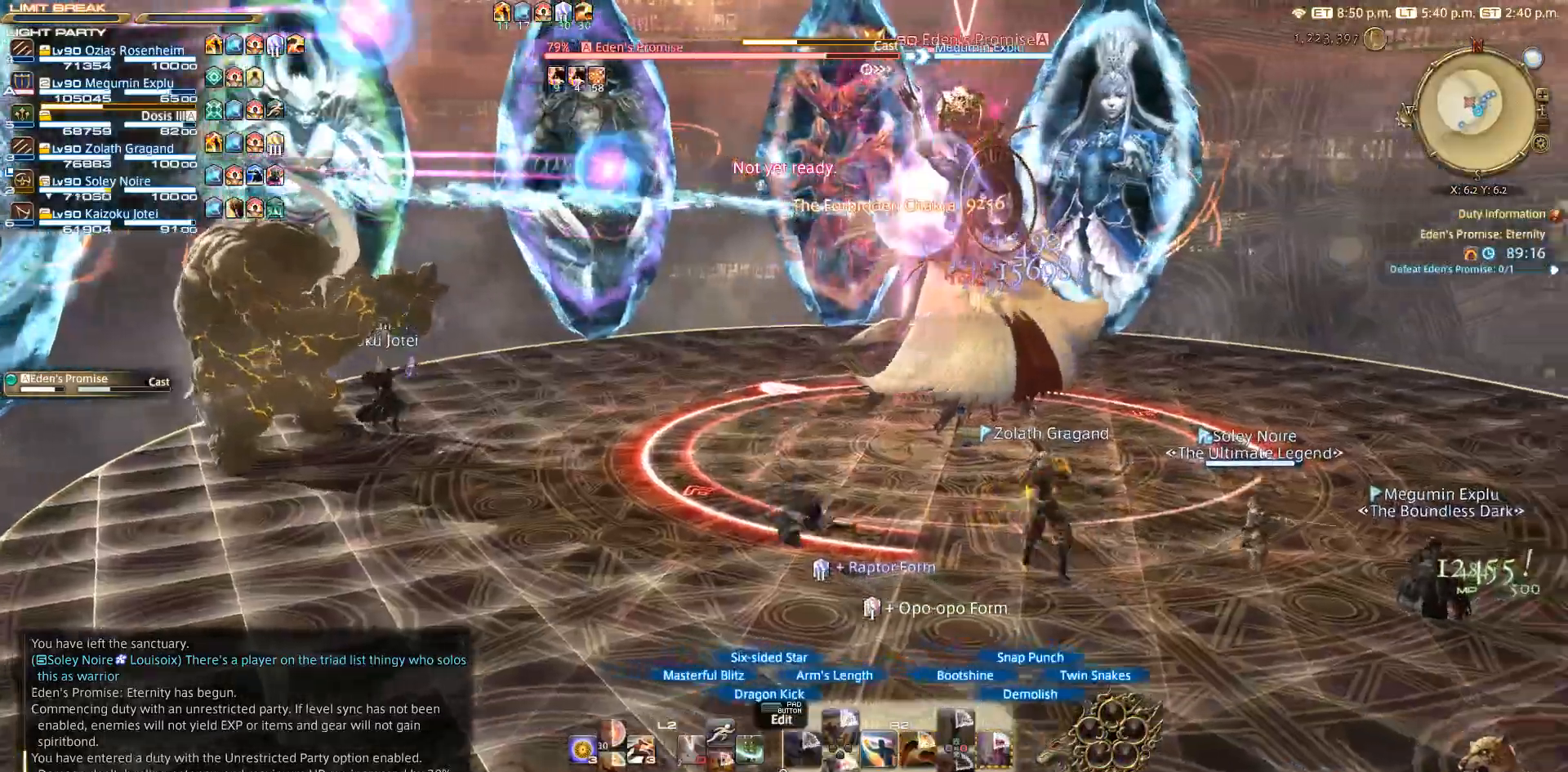
{"dt_ms": 500, "buttons": ["R2"], "left_stick": "down", "right_stick": "left", "events": [[67, "left_stick", "down"], [200, "left_stick", "left"], [300, "left_stick", "up"], [383, "right_stick", "left"], [400, "left_stick", "right"], [500, "left_stick", "down"]]}
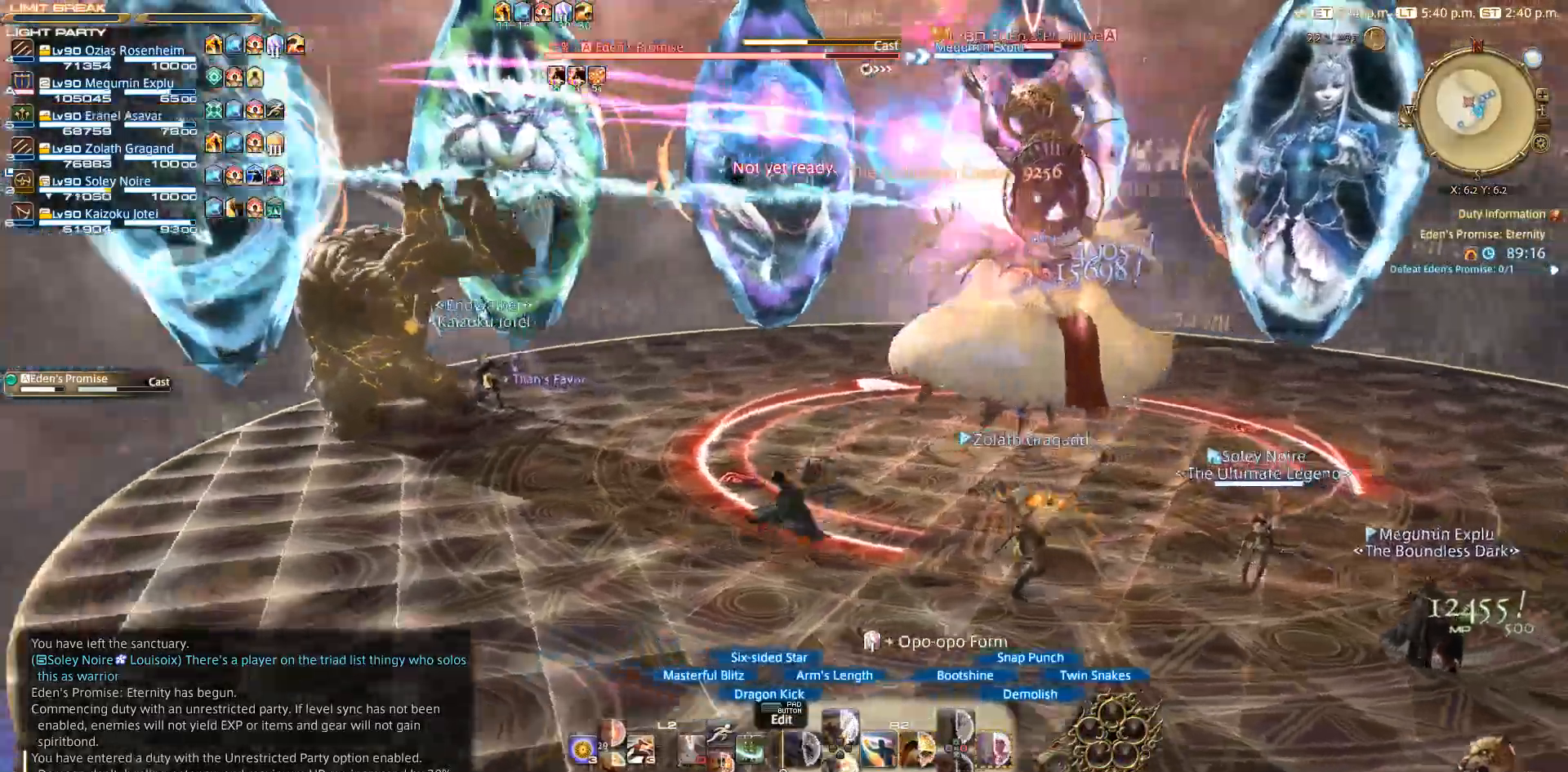
{"dt_ms": 500, "buttons": ["CIRCLE", "R2"], "left_stick": "center", "right_stick": "center", "events": [[133, "left_stick", "left"], [167, "right_stick", "center"], [183, "left_stick", "up"], [317, "left_stick", "center"], [350, "CIRCLE", "down"]]}
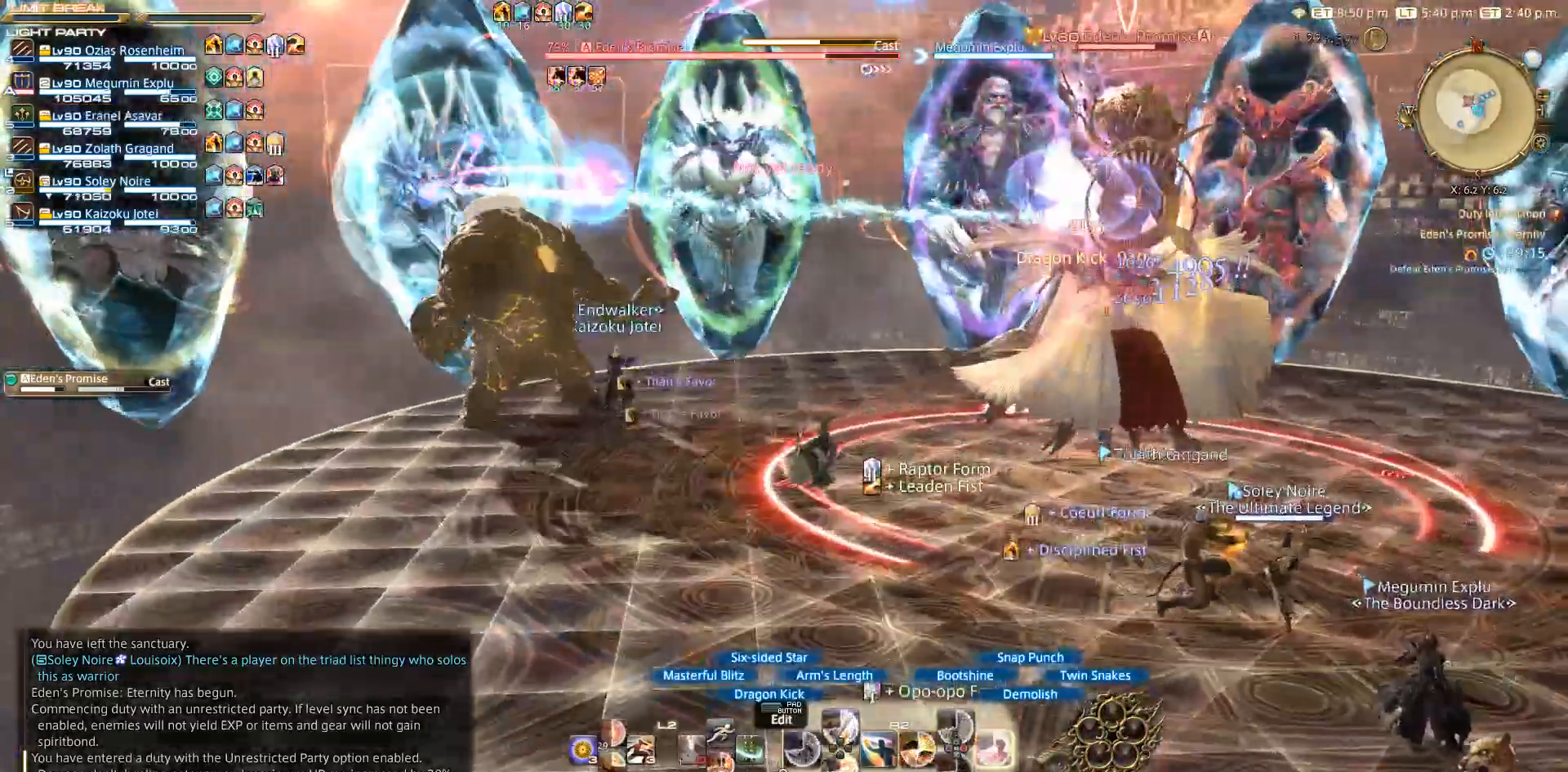
{"dt_ms": 500, "buttons": ["R2"], "left_stick": "down-right", "right_stick": "center", "events": [[33, "CIRCLE", "up"], [83, "left_stick", "down"], [150, "CIRCLE", "down"], [200, "CIRCLE", "up"], [283, "CIRCLE", "down"], [333, "left_stick", "down-right"], [350, "CIRCLE", "up"], [433, "CIRCLE", "down"], [483, "CIRCLE", "up"]]}
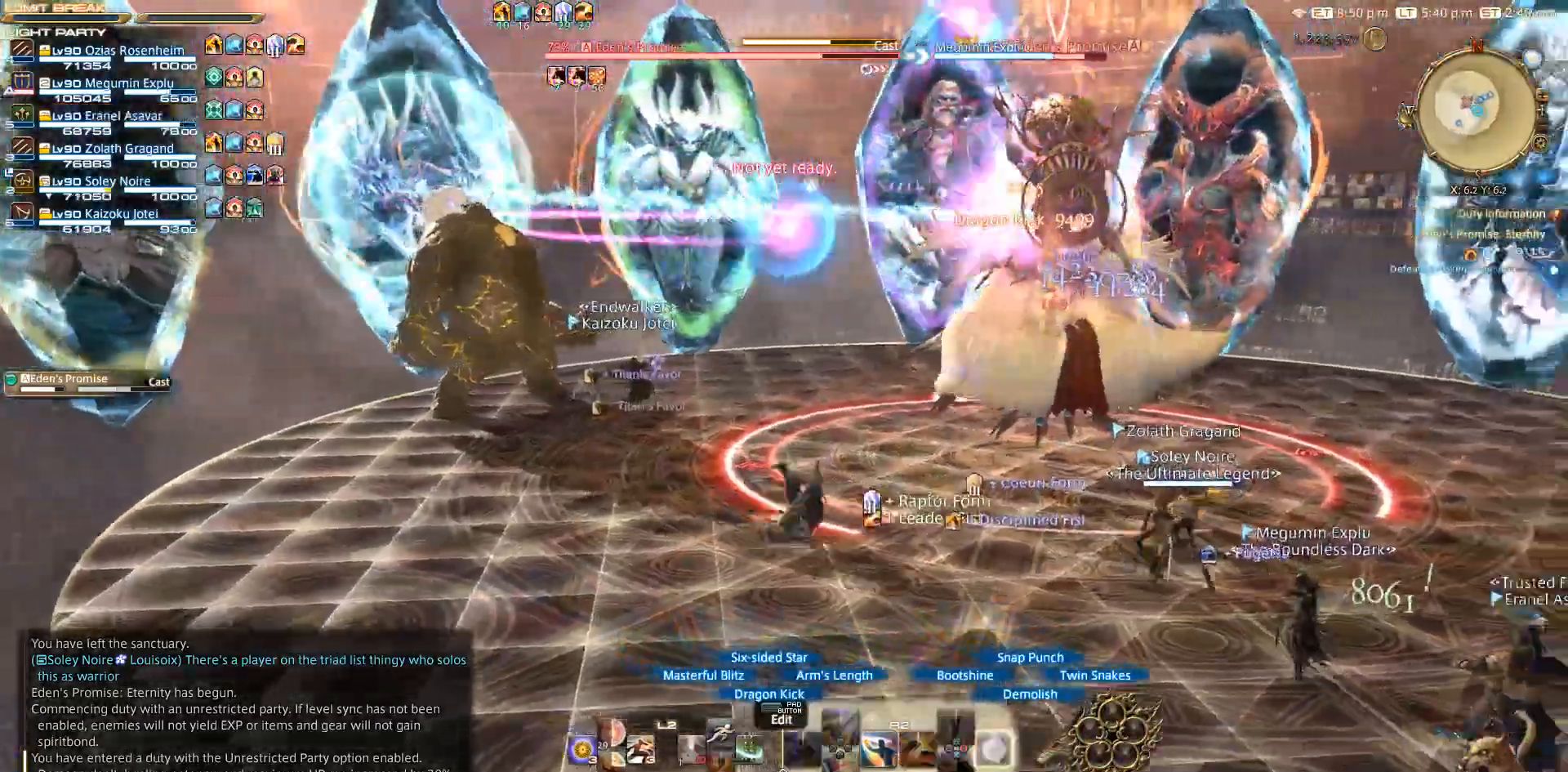
{"dt_ms": 500, "buttons": ["CROSS", "R2"], "left_stick": "right", "right_stick": "center", "events": [[117, "right_stick", "down-left"], [300, "right_stick", "center"], [350, "left_stick", "right"], [417, "CROSS", "down"]]}
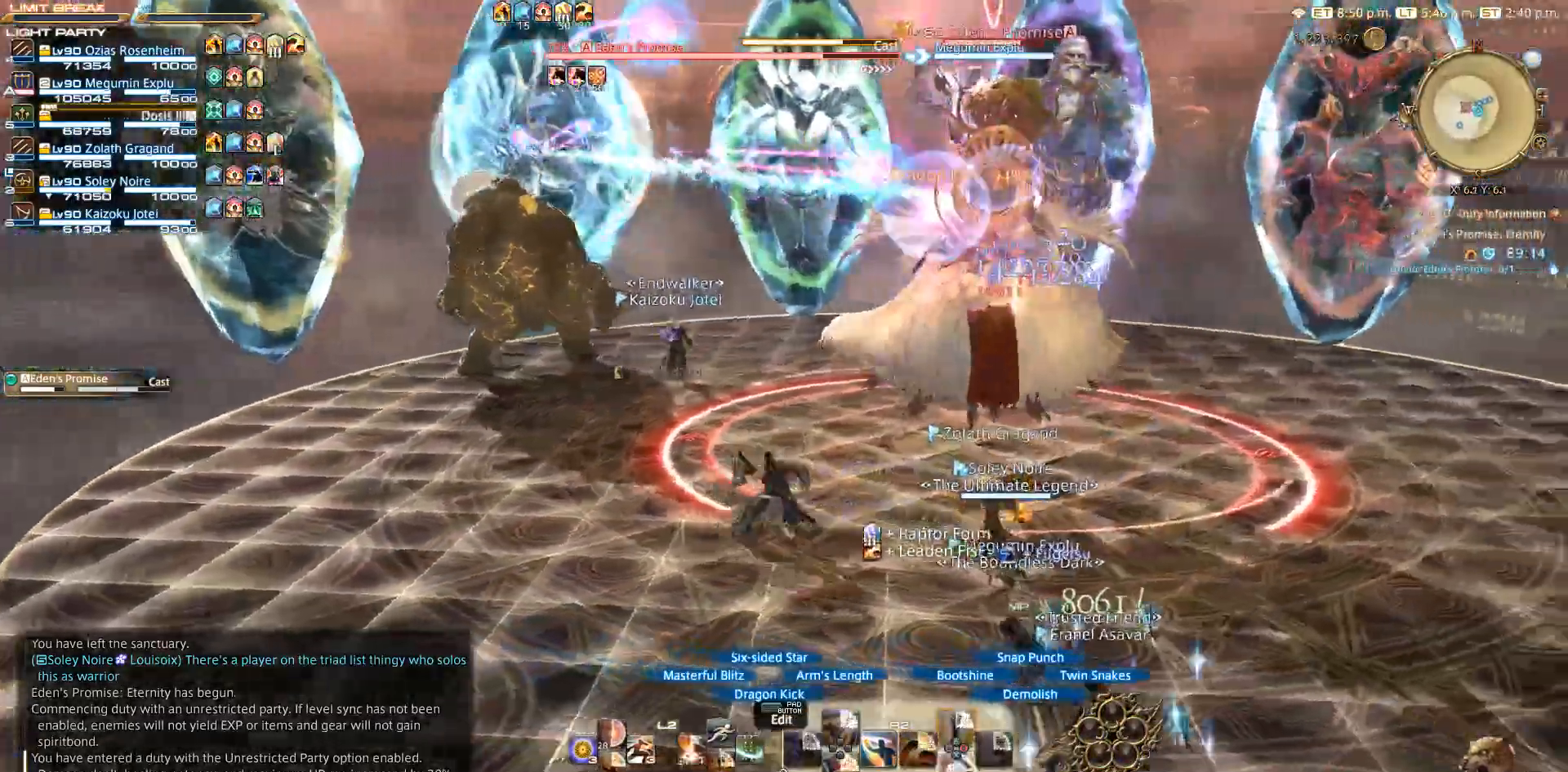
{"dt_ms": 500, "buttons": ["R2"], "left_stick": "center", "right_stick": "center", "events": [[50, "CROSS", "up"], [100, "CROSS", "down"], [150, "CROSS", "up"], [267, "CROSS", "down"], [333, "CROSS", "up"], [383, "CROSS", "down"], [417, "left_stick", "center"], [450, "CROSS", "up"]]}